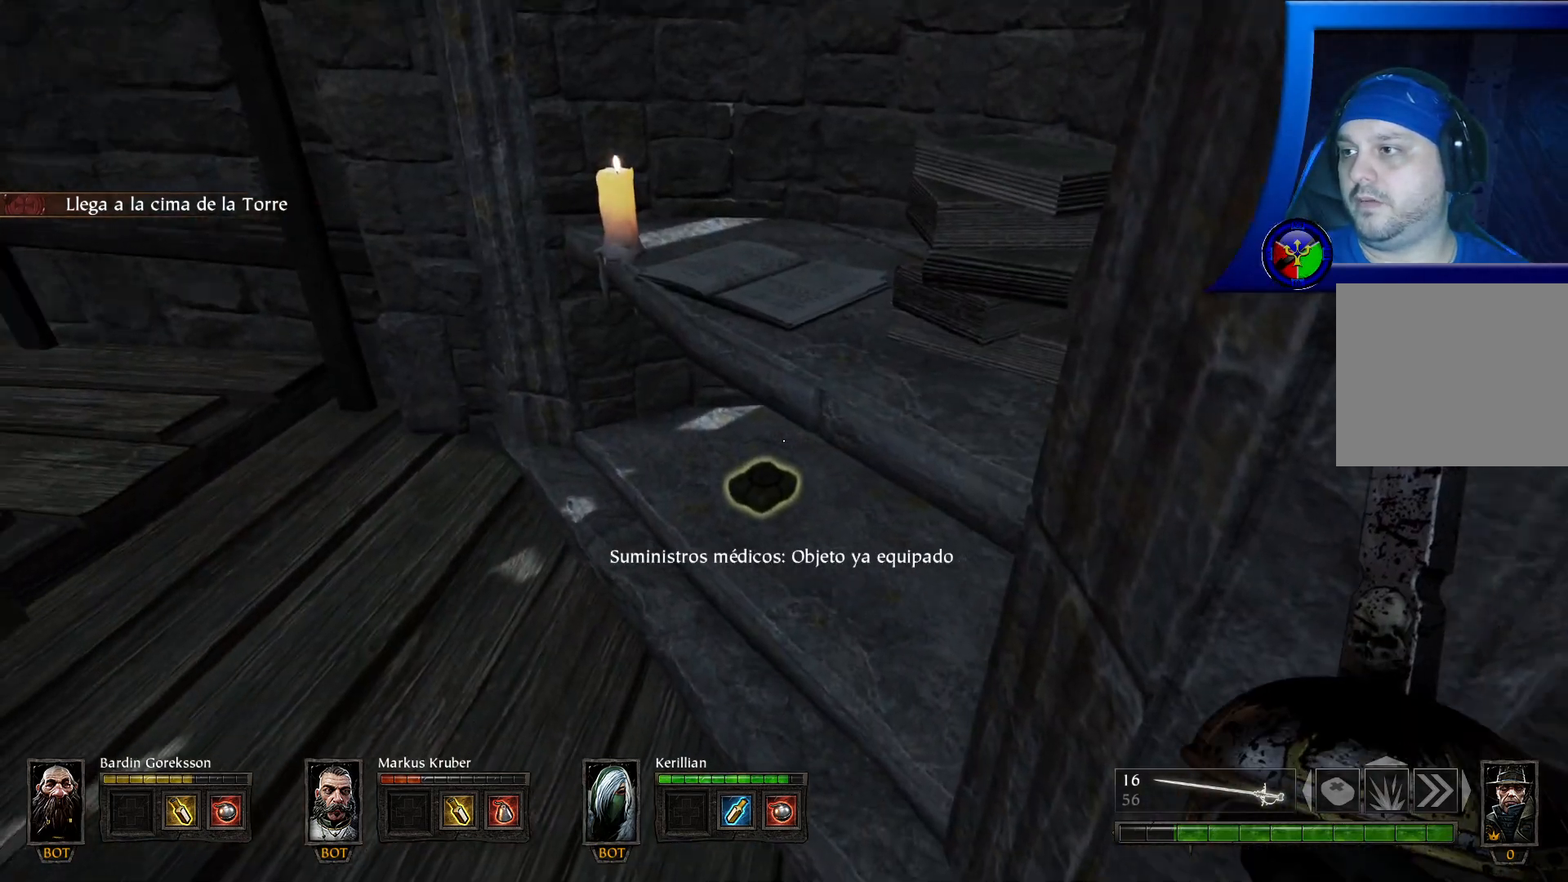
Gameplay with a controller (Xbox layout); each line is a JSON object with the inputs held at the frame after it. "events" lists button and stick changes between this image and that frame as [ms after this image, input, new state], when the widget could be followed in between. Not read: HOME R3.
{"buttons": [], "left_stick": "up-left", "right_stick": "center", "events": [[67, "right_stick", "up"], [167, "right_stick", "up-right"], [383, "right_stick", "center"]]}
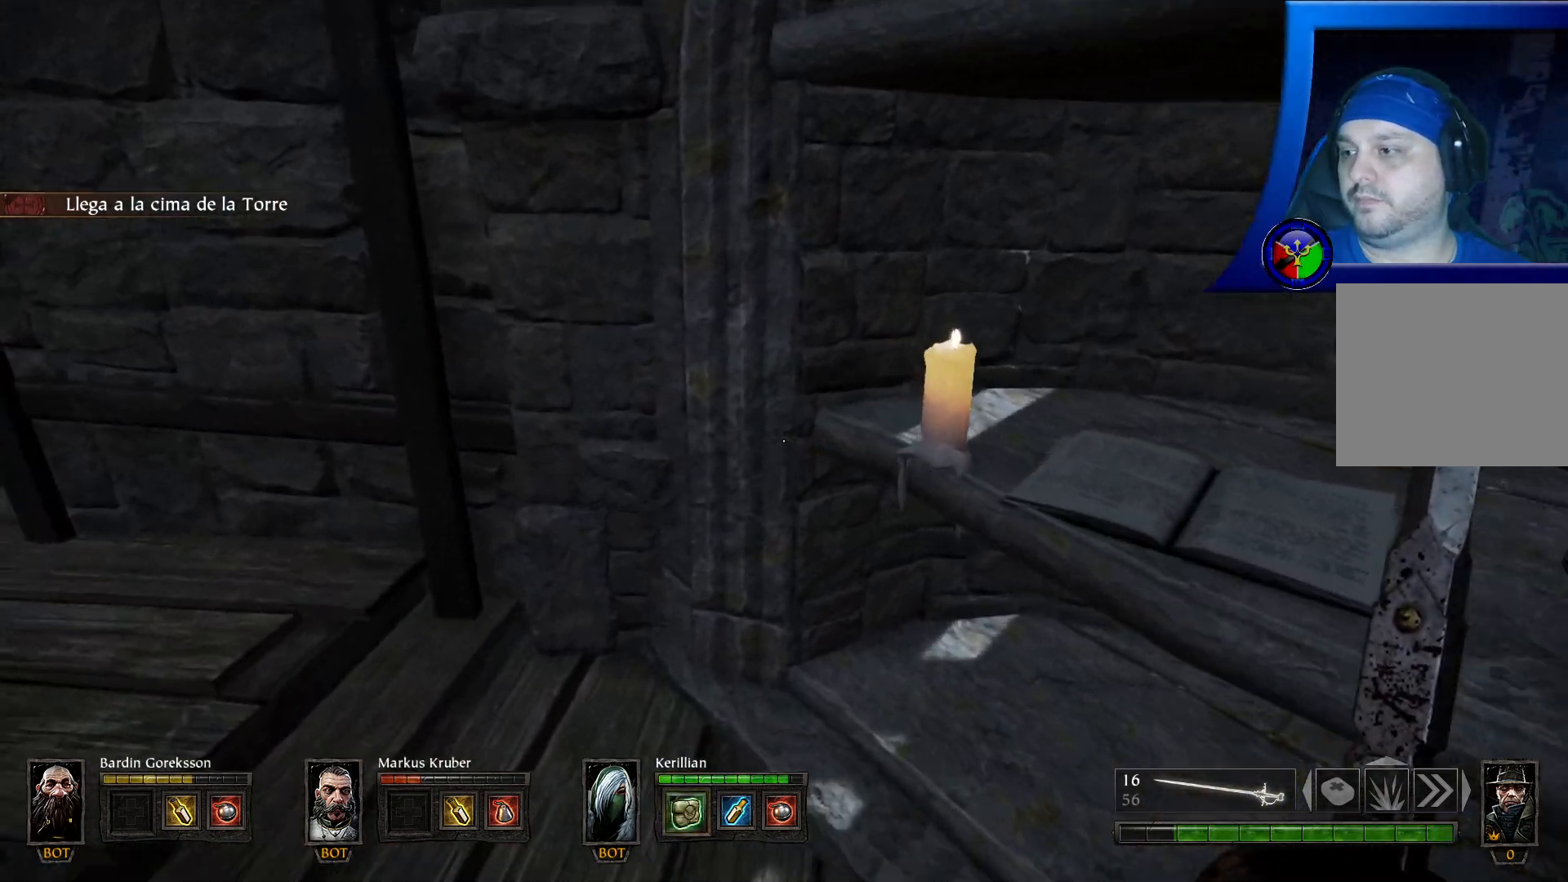
{"buttons": [], "left_stick": "center", "right_stick": "left", "events": [[217, "left_stick", "center"], [367, "right_stick", "left"]]}
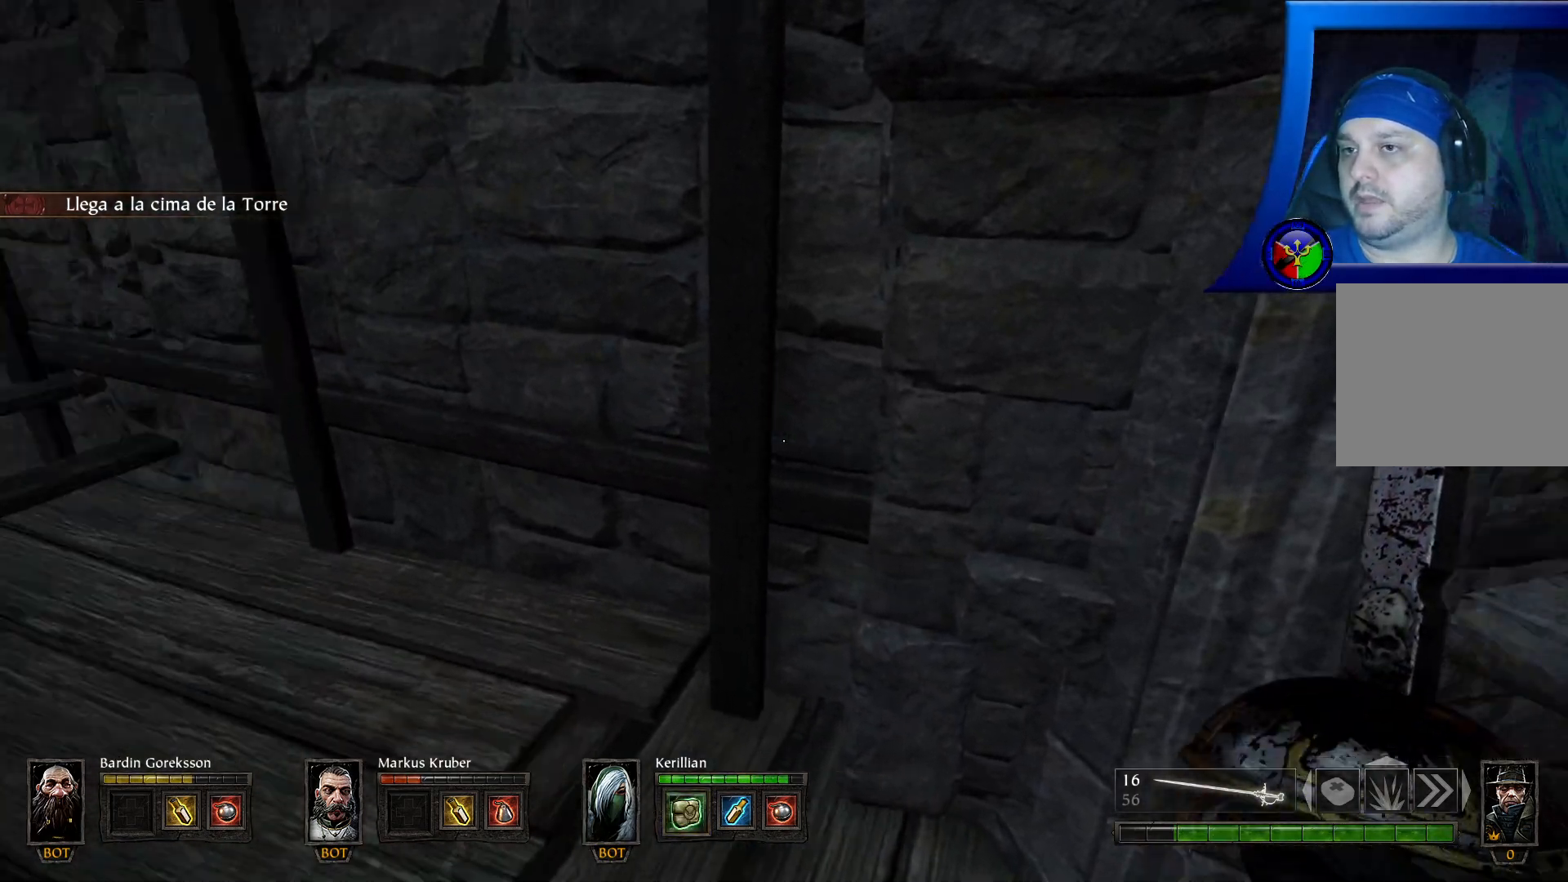
{"buttons": [], "left_stick": "up-right", "right_stick": "up-left", "events": [[333, "left_stick", "up-right"], [350, "right_stick", "up-left"]]}
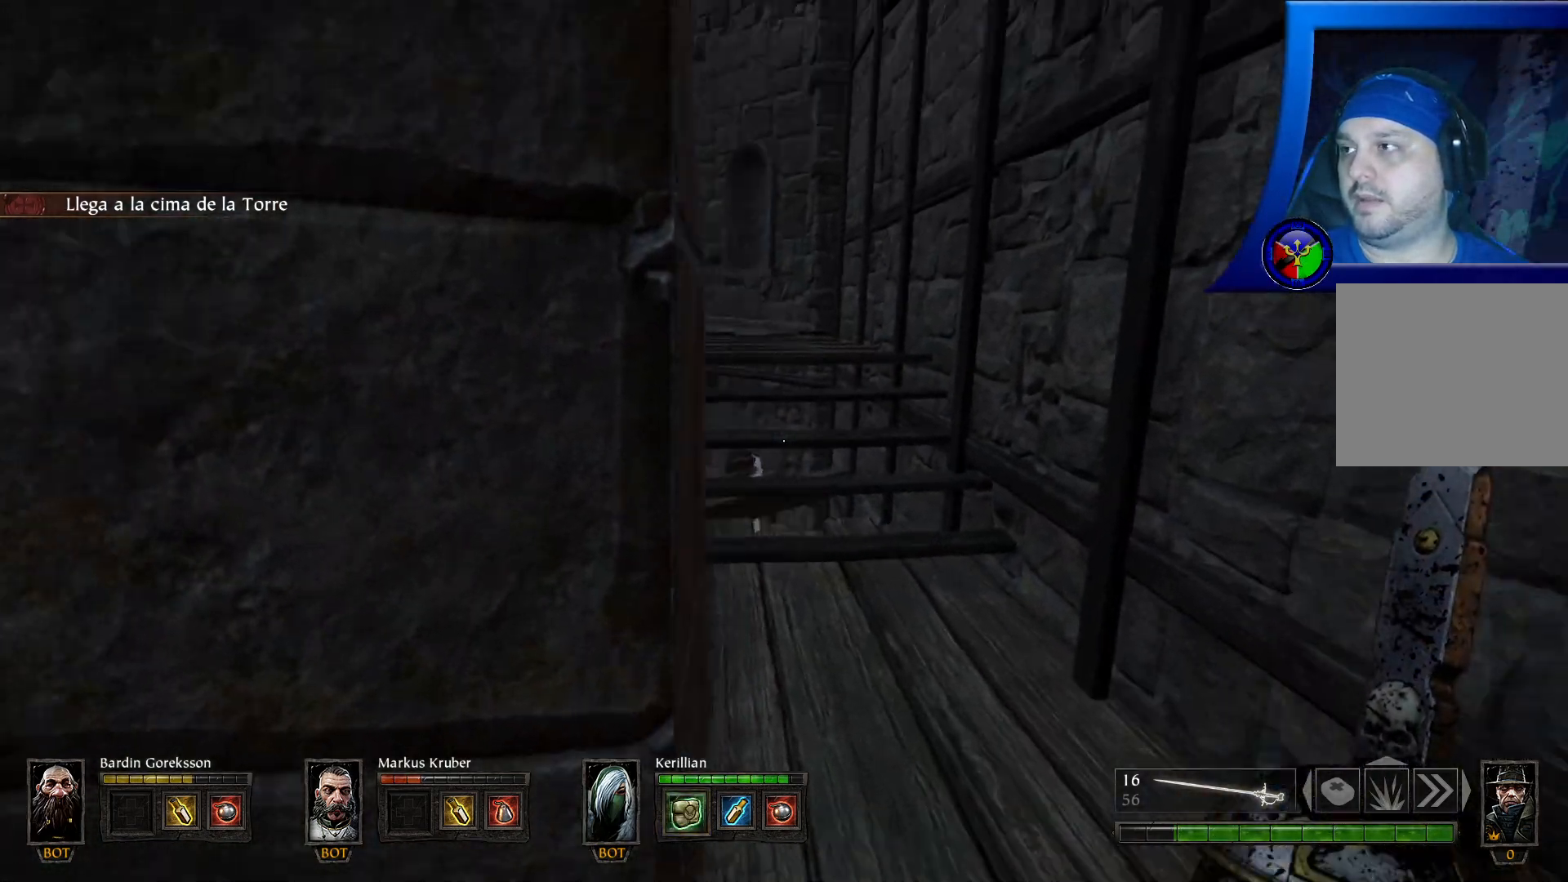
{"buttons": [], "left_stick": "up-right", "right_stick": "center", "events": [[200, "right_stick", "center"]]}
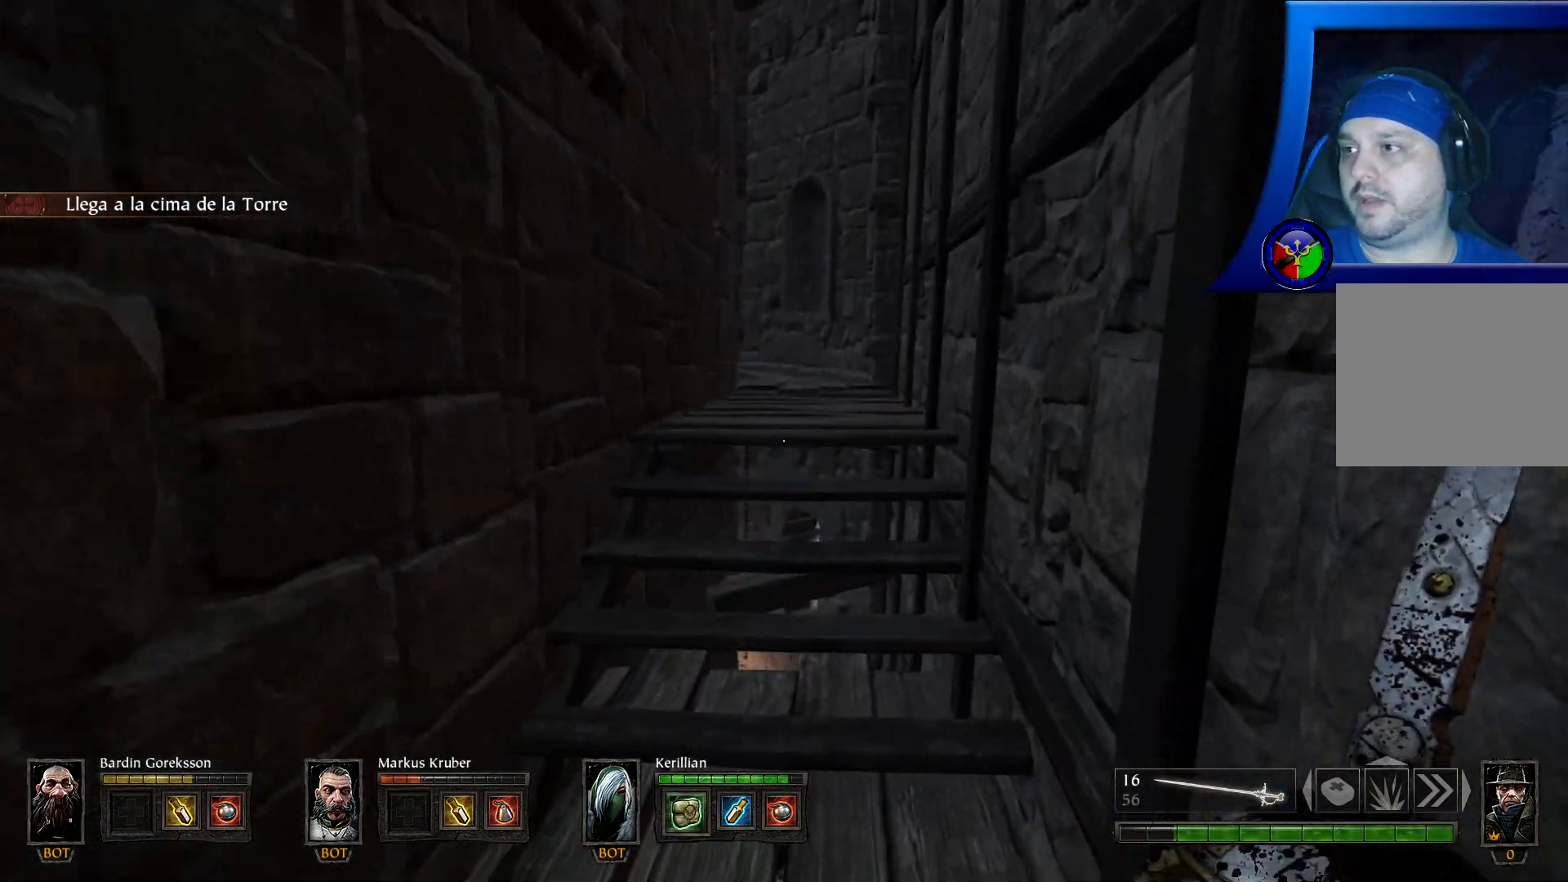
{"buttons": [], "left_stick": "down", "right_stick": "left", "events": [[83, "left_stick", "up"], [133, "right_stick", "left"], [267, "left_stick", "down"]]}
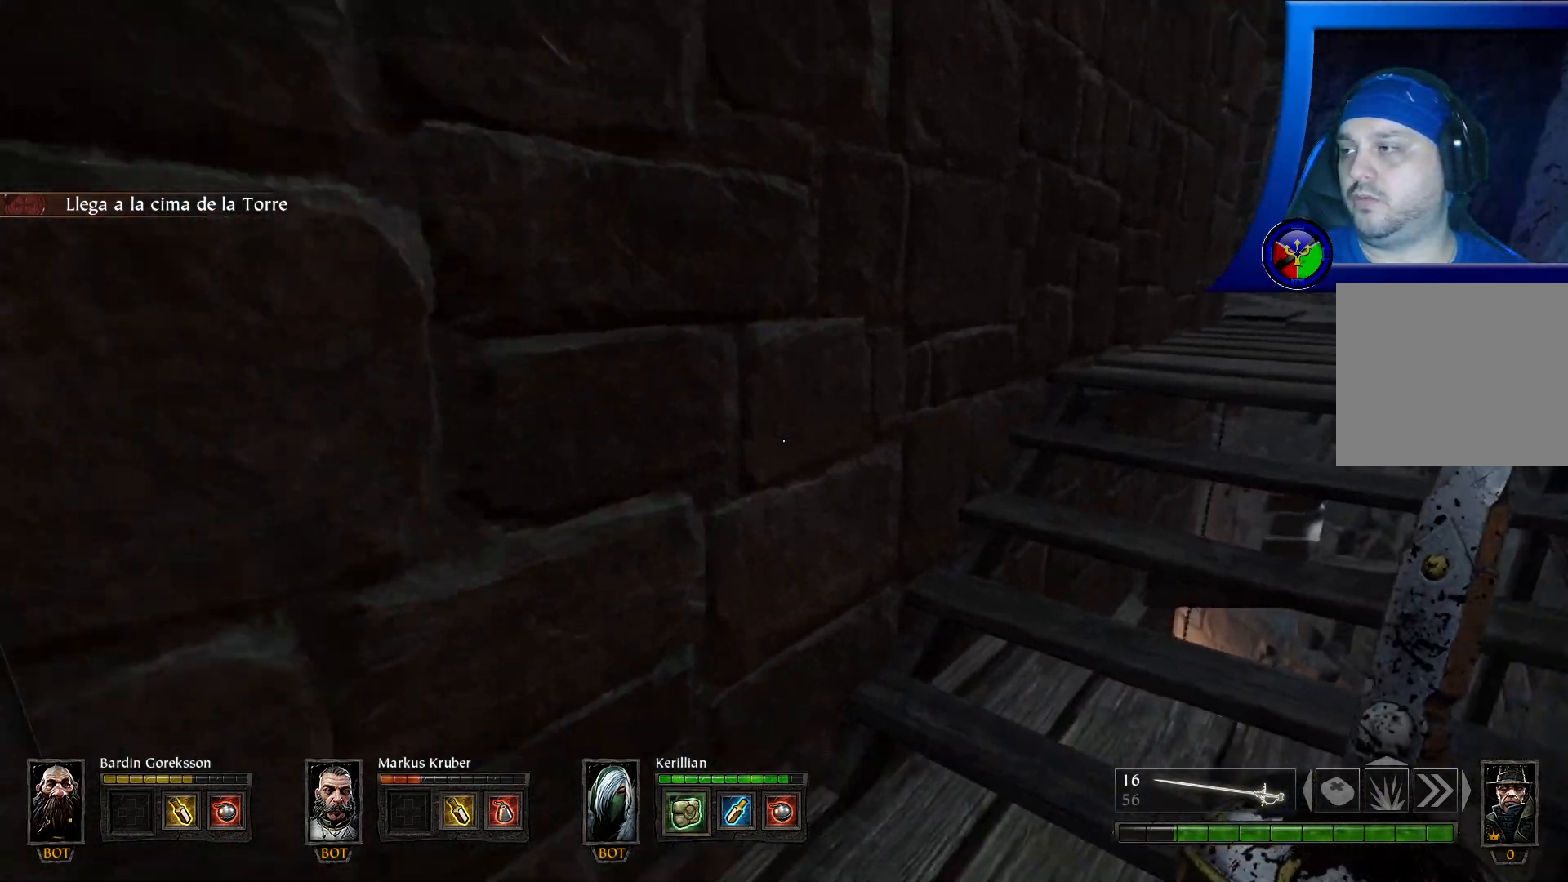
{"buttons": [], "left_stick": "center", "right_stick": "left", "events": [[117, "left_stick", "center"]]}
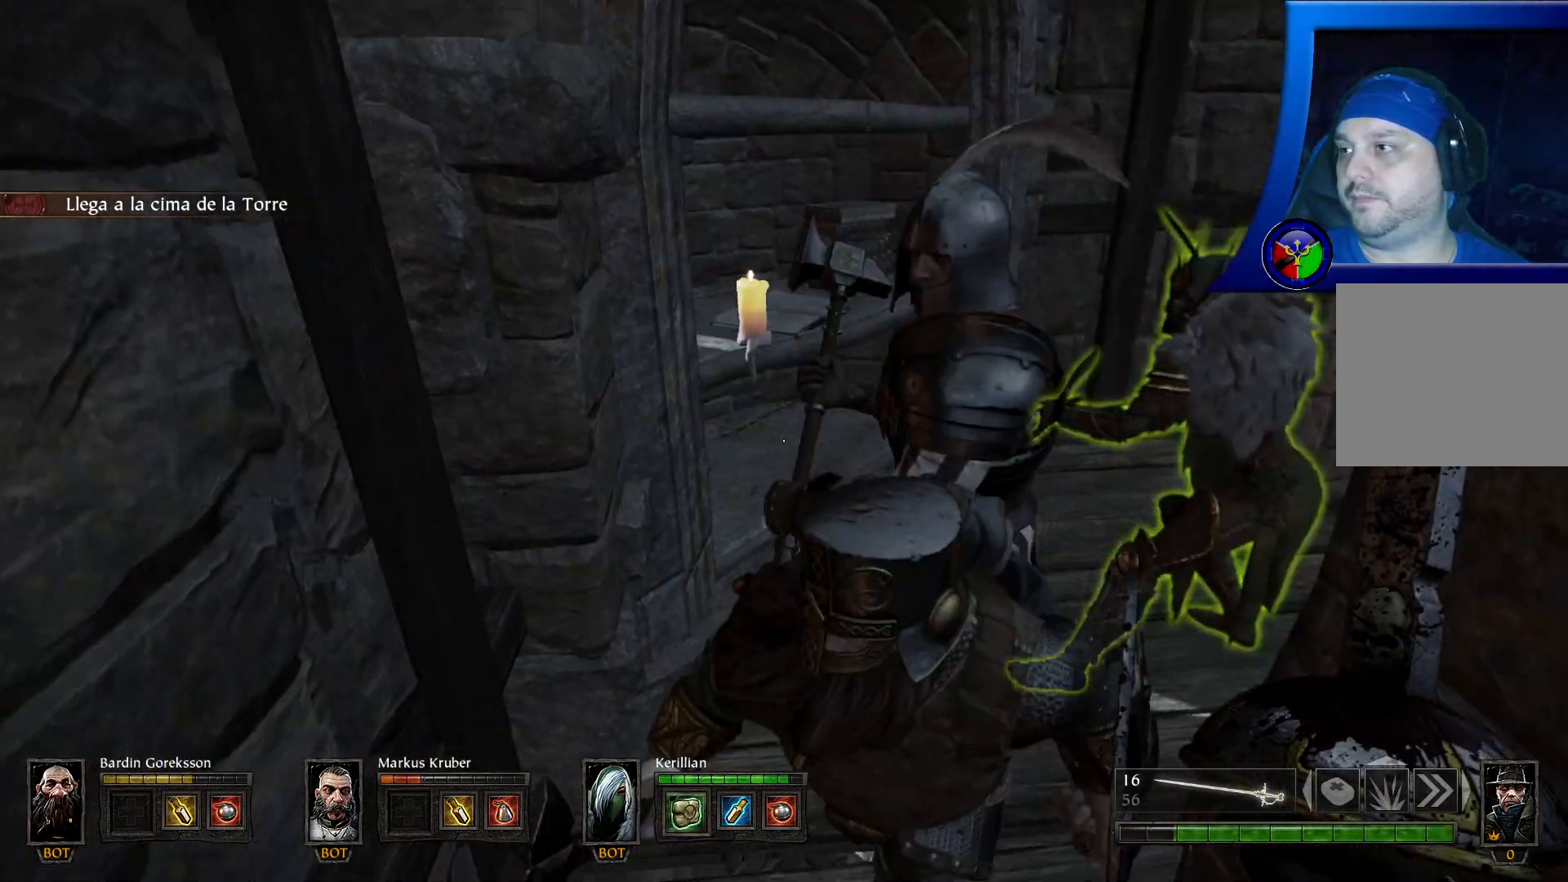
{"buttons": [], "left_stick": "center", "right_stick": "center", "events": [[67, "right_stick", "center"], [300, "right_stick", "right"], [483, "right_stick", "center"]]}
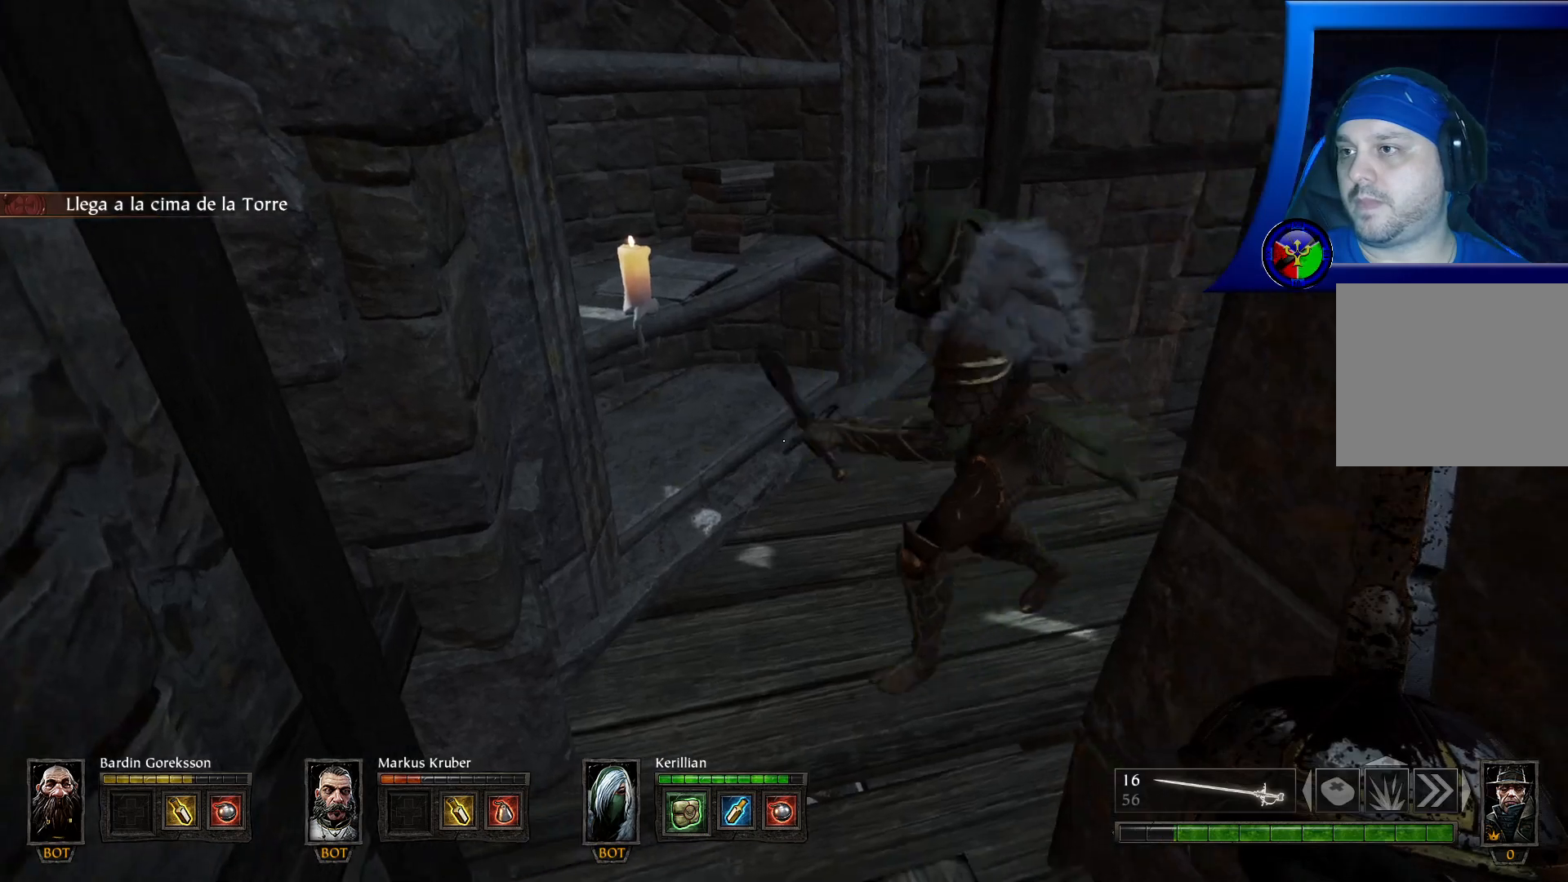
{"buttons": [], "left_stick": "center", "right_stick": "center", "events": []}
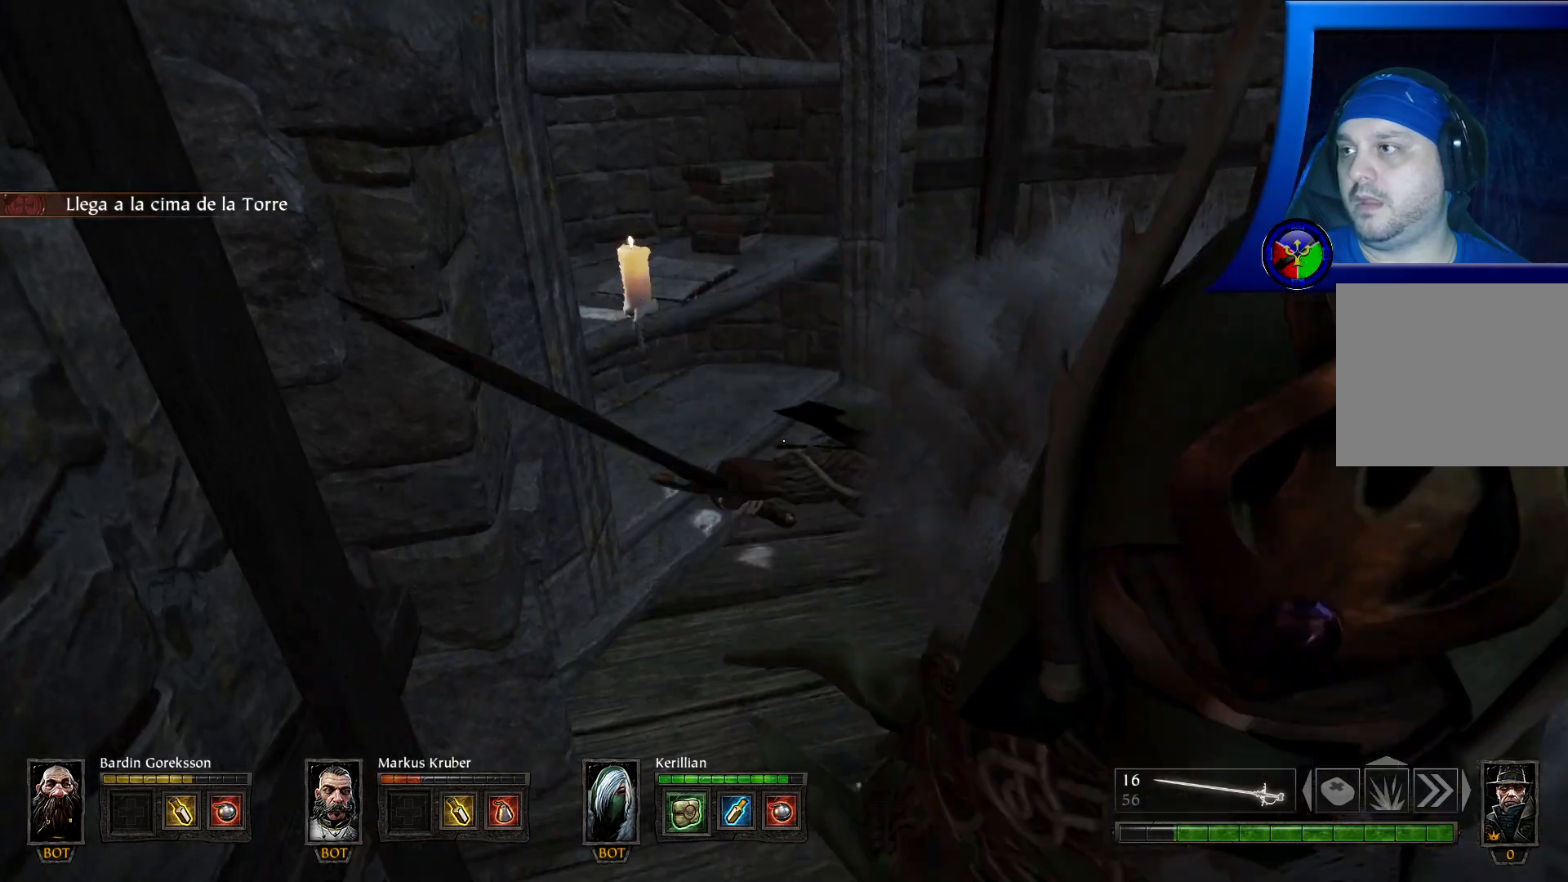
{"buttons": [], "left_stick": "center", "right_stick": "center", "events": []}
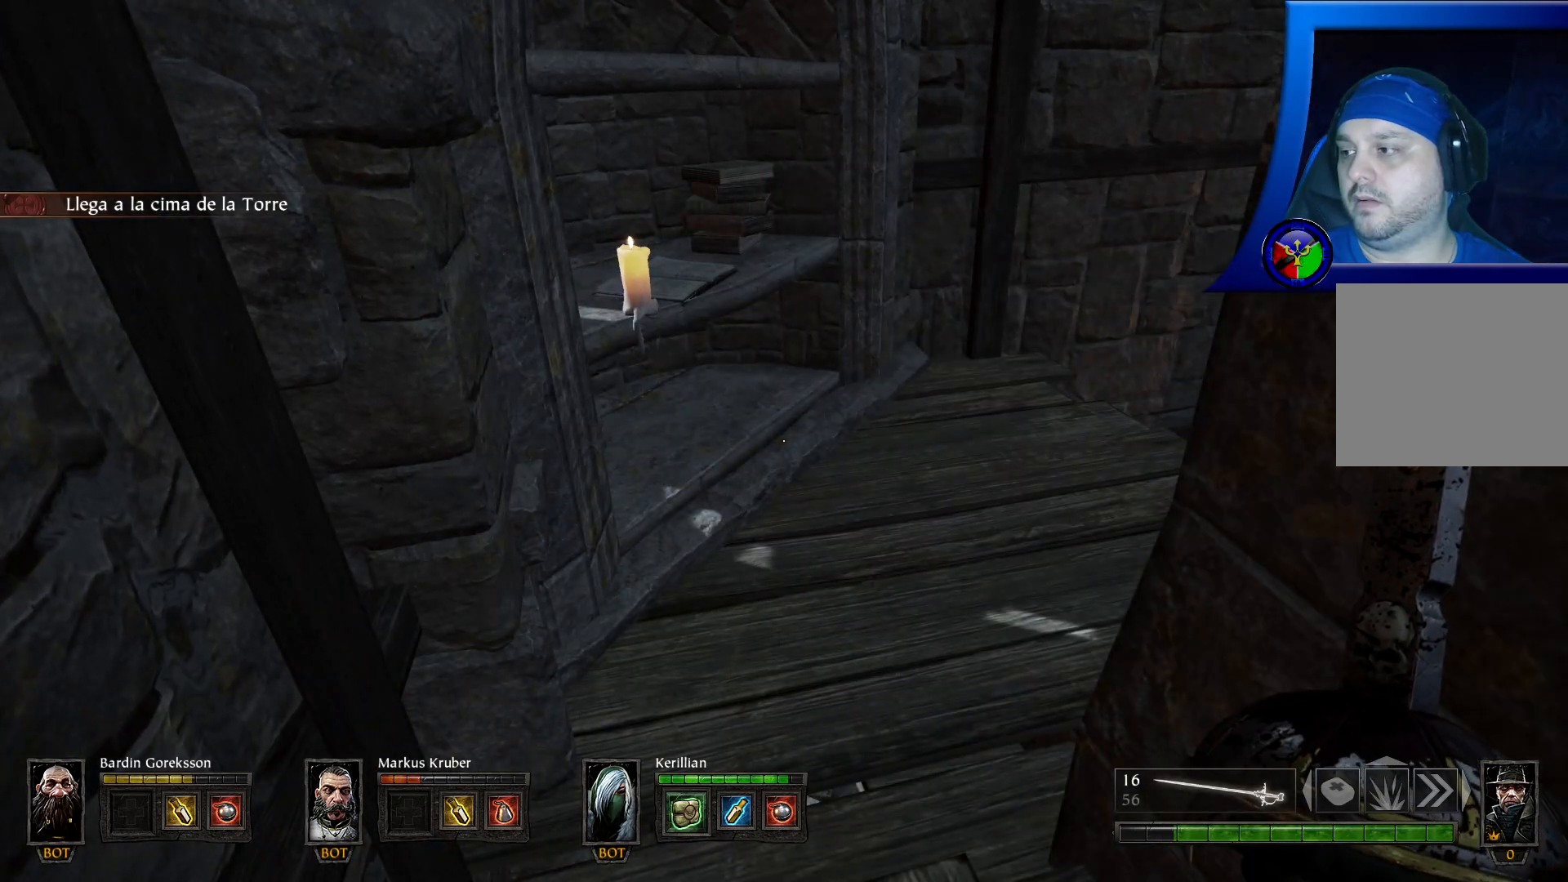
{"buttons": [], "left_stick": "up", "right_stick": "center", "events": [[250, "left_stick", "up-right"], [300, "left_stick", "up"]]}
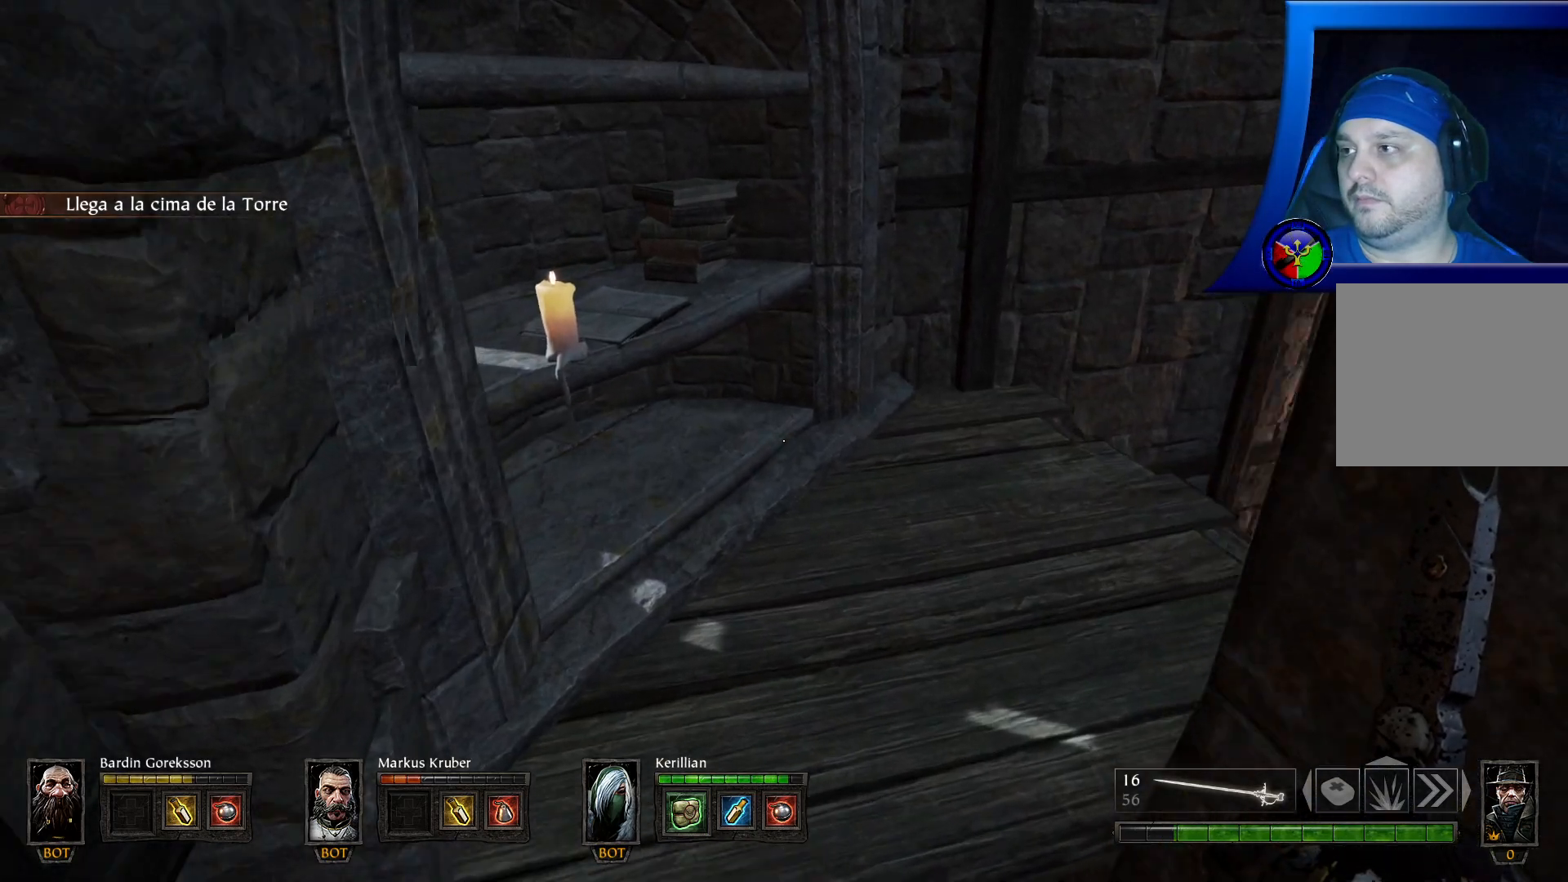
{"buttons": [], "left_stick": "up-left", "right_stick": "right", "events": [[183, "right_stick", "down-right"], [233, "right_stick", "right"], [367, "left_stick", "up-left"]]}
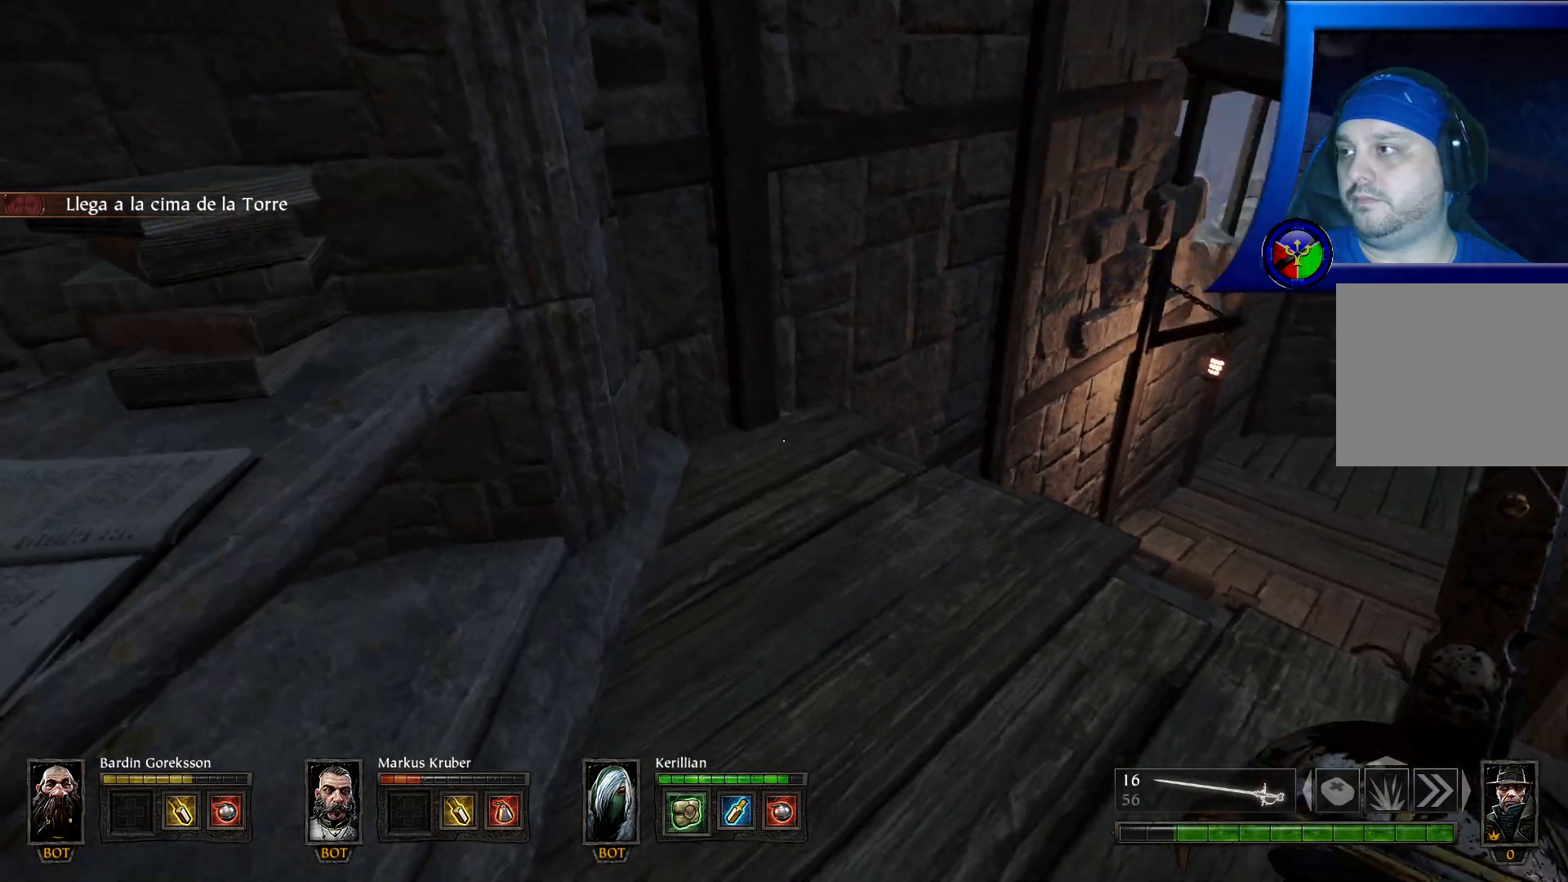
{"buttons": [], "left_stick": "center", "right_stick": "right", "events": [[183, "left_stick", "center"]]}
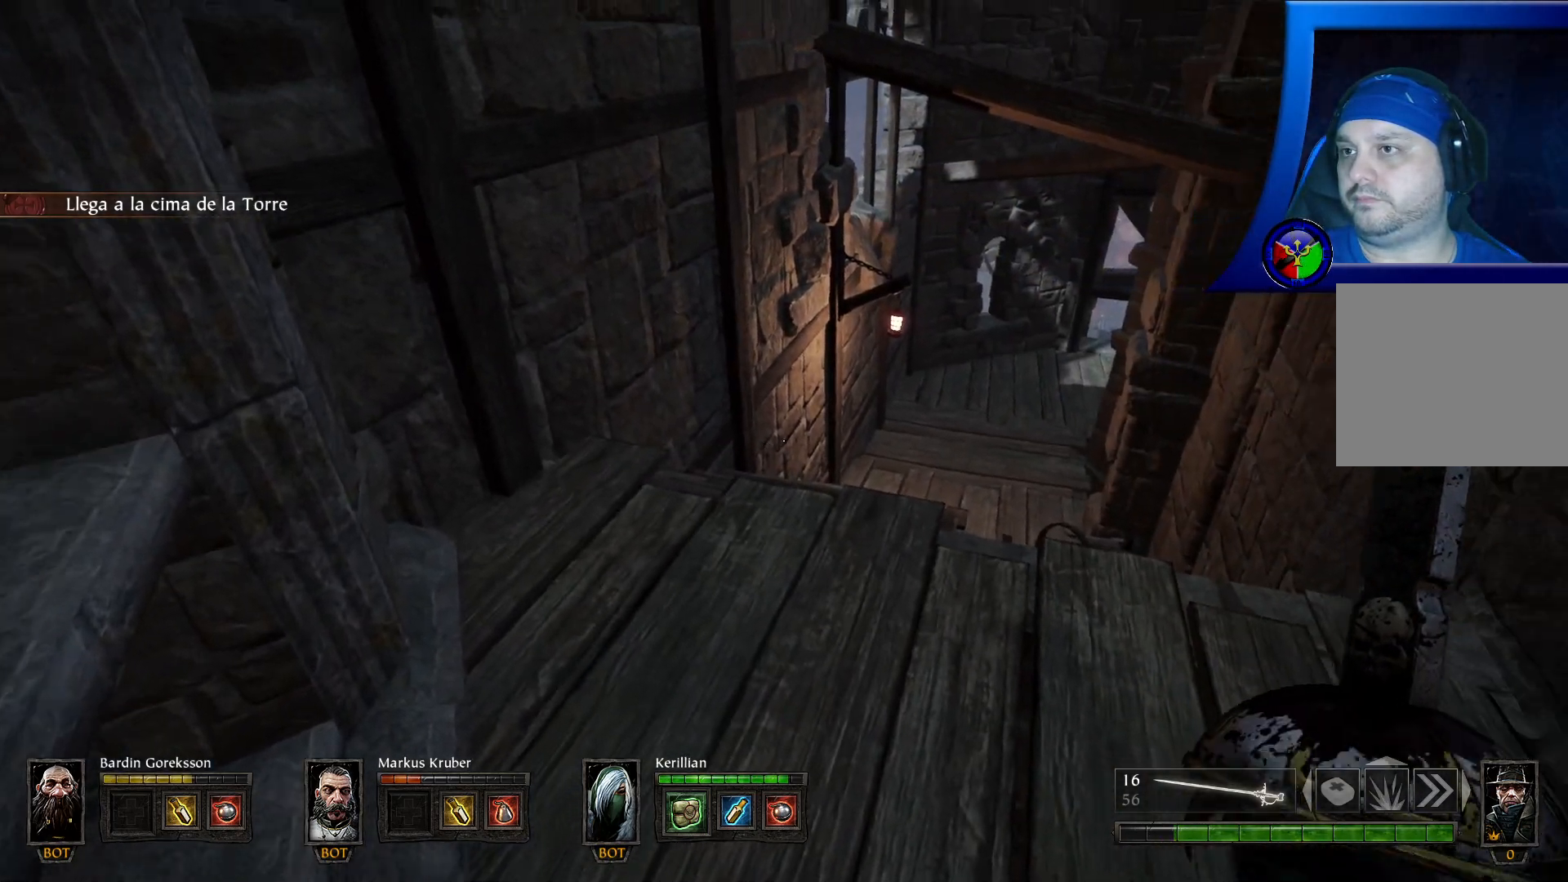
{"buttons": [], "left_stick": "up-right", "right_stick": "up-right", "events": [[100, "left_stick", "right"], [283, "right_stick", "up-right"], [400, "left_stick", "up-right"]]}
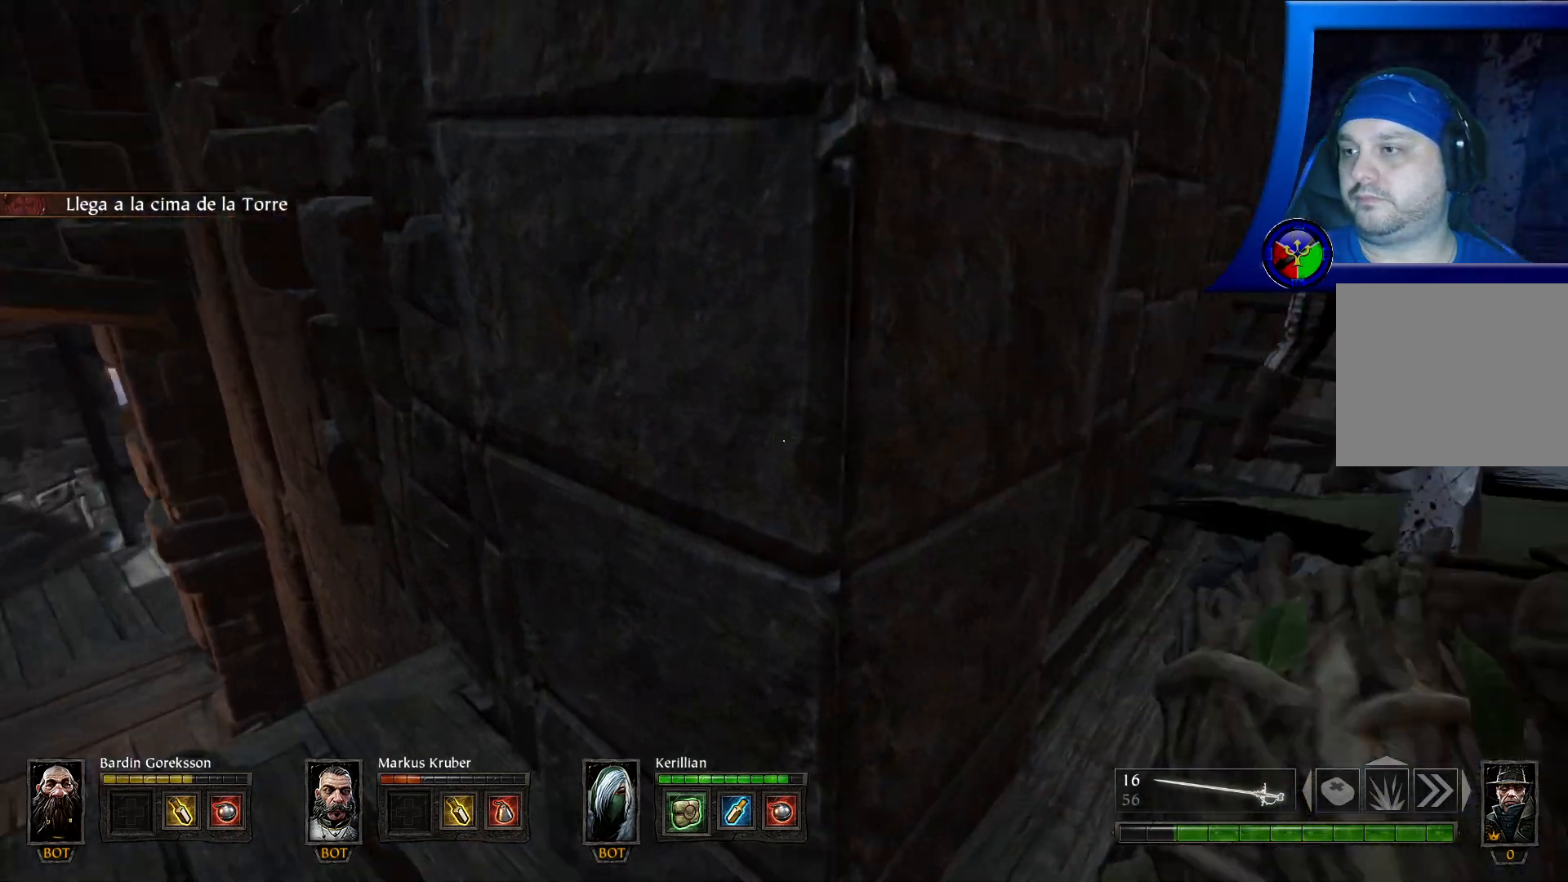
{"buttons": [], "left_stick": "up-left", "right_stick": "left", "events": [[283, "left_stick", "up"], [333, "right_stick", "center"], [467, "left_stick", "up-left"], [467, "right_stick", "left"]]}
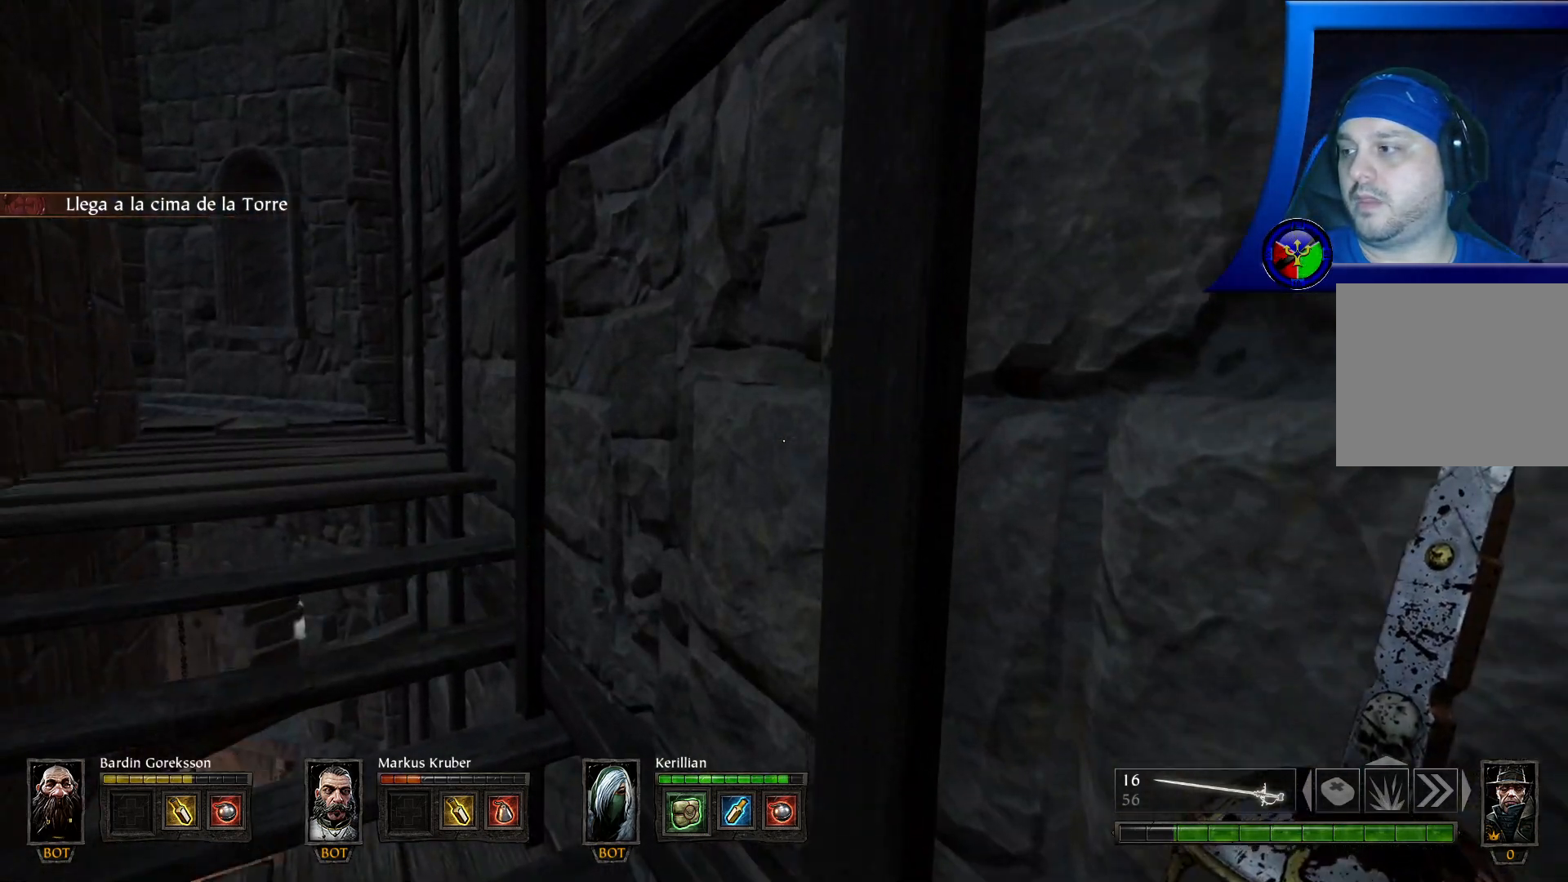
{"buttons": [], "left_stick": "up", "right_stick": "center", "events": [[200, "left_stick", "up"], [250, "right_stick", "up-left"], [350, "right_stick", "center"]]}
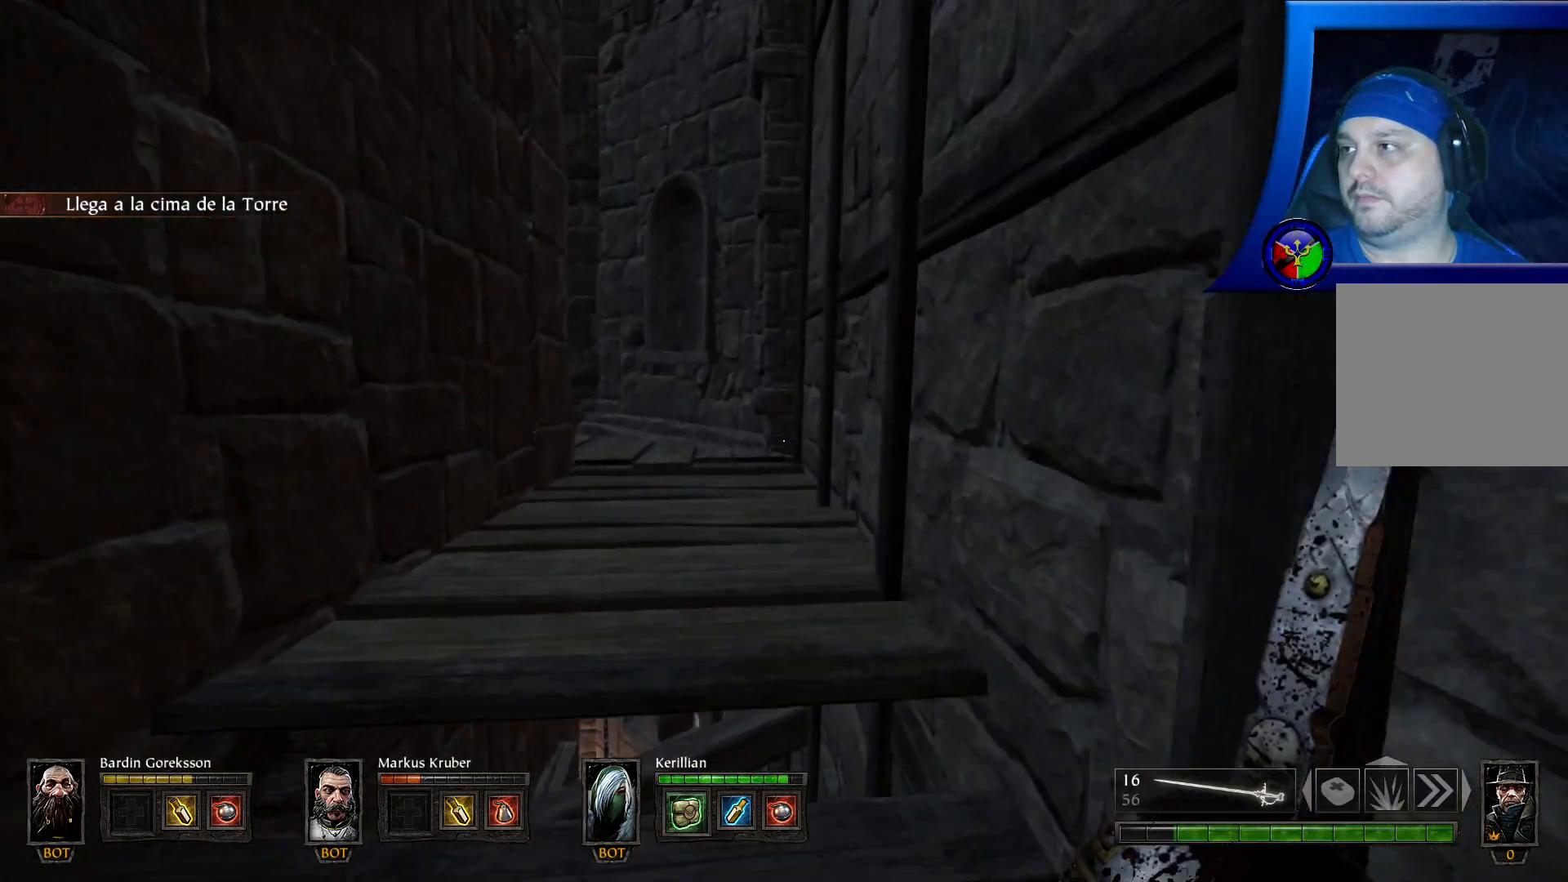
{"buttons": [], "left_stick": "up", "right_stick": "center", "events": []}
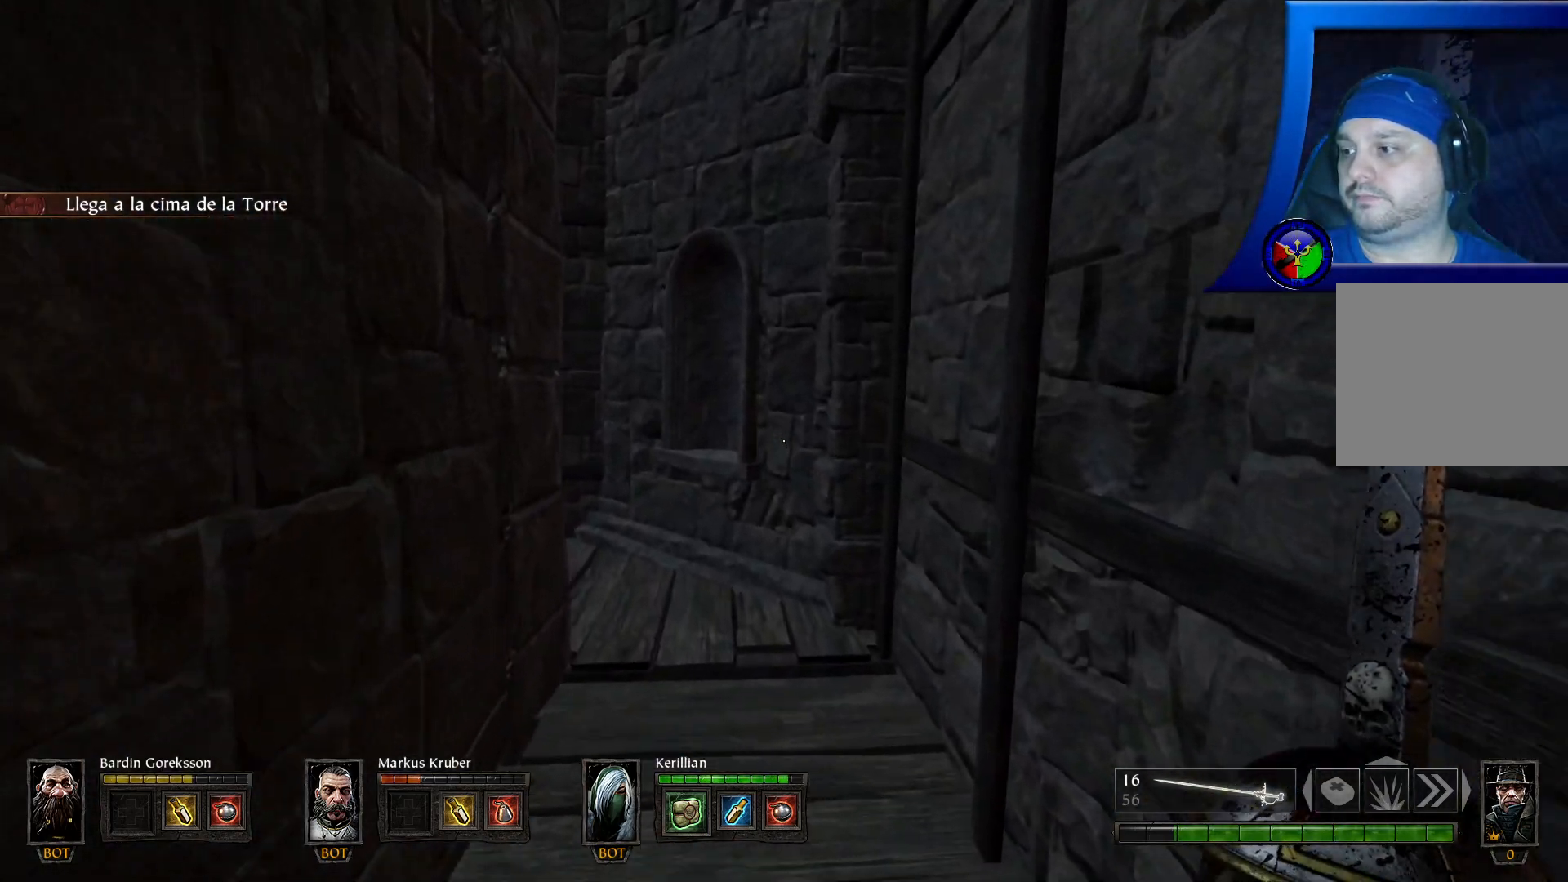
{"buttons": [], "left_stick": "up", "right_stick": "left", "events": [[83, "right_stick", "down-left"], [450, "right_stick", "left"]]}
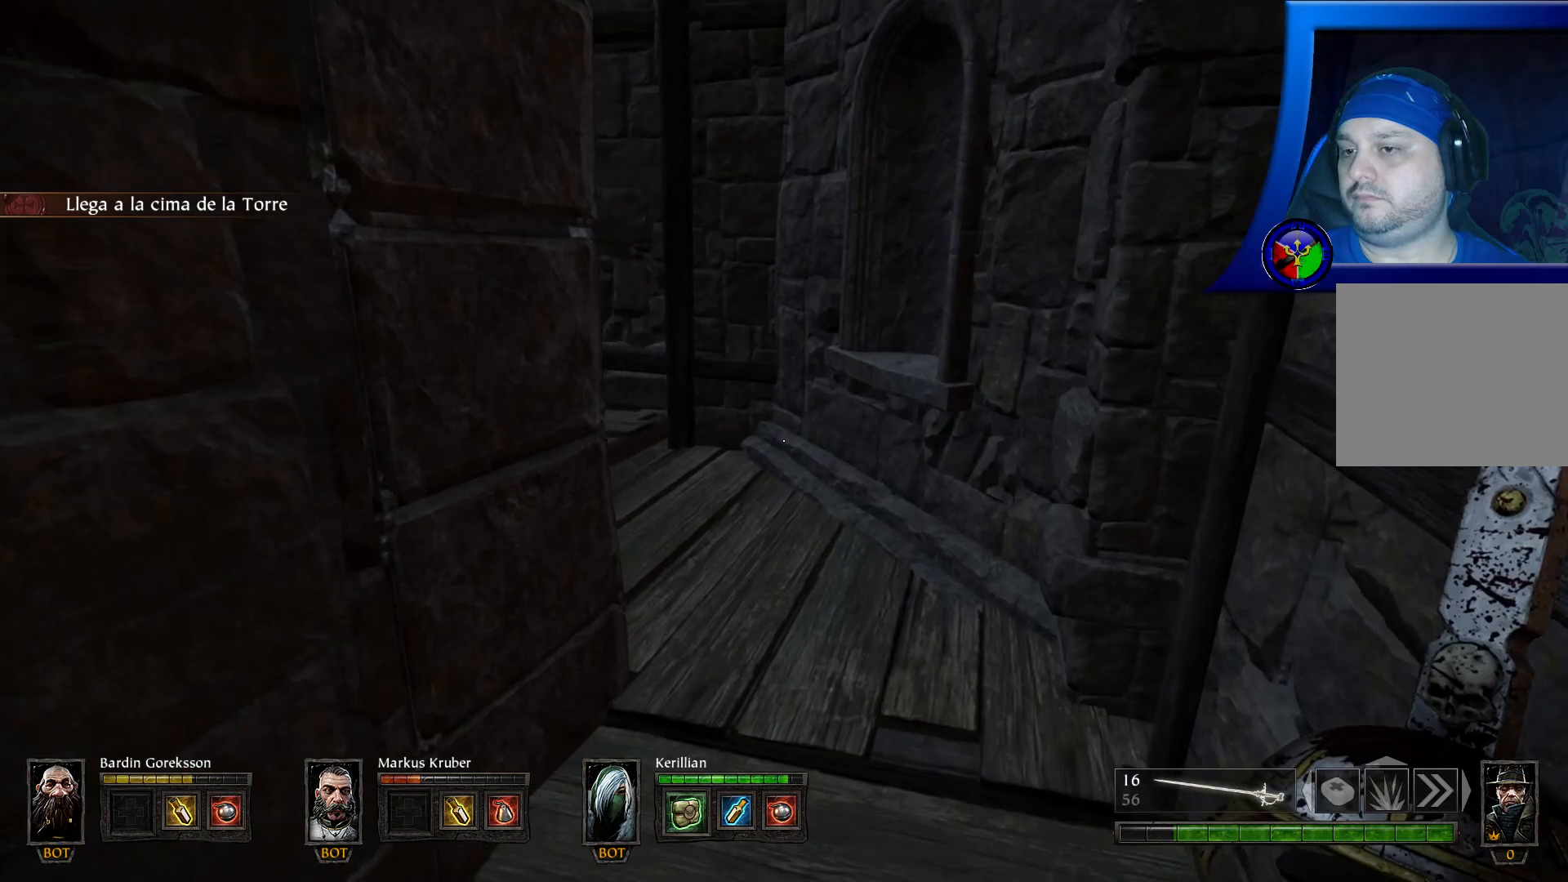
{"buttons": [], "left_stick": "up-right", "right_stick": "up-left", "events": [[200, "left_stick", "up-right"], [400, "right_stick", "up-left"]]}
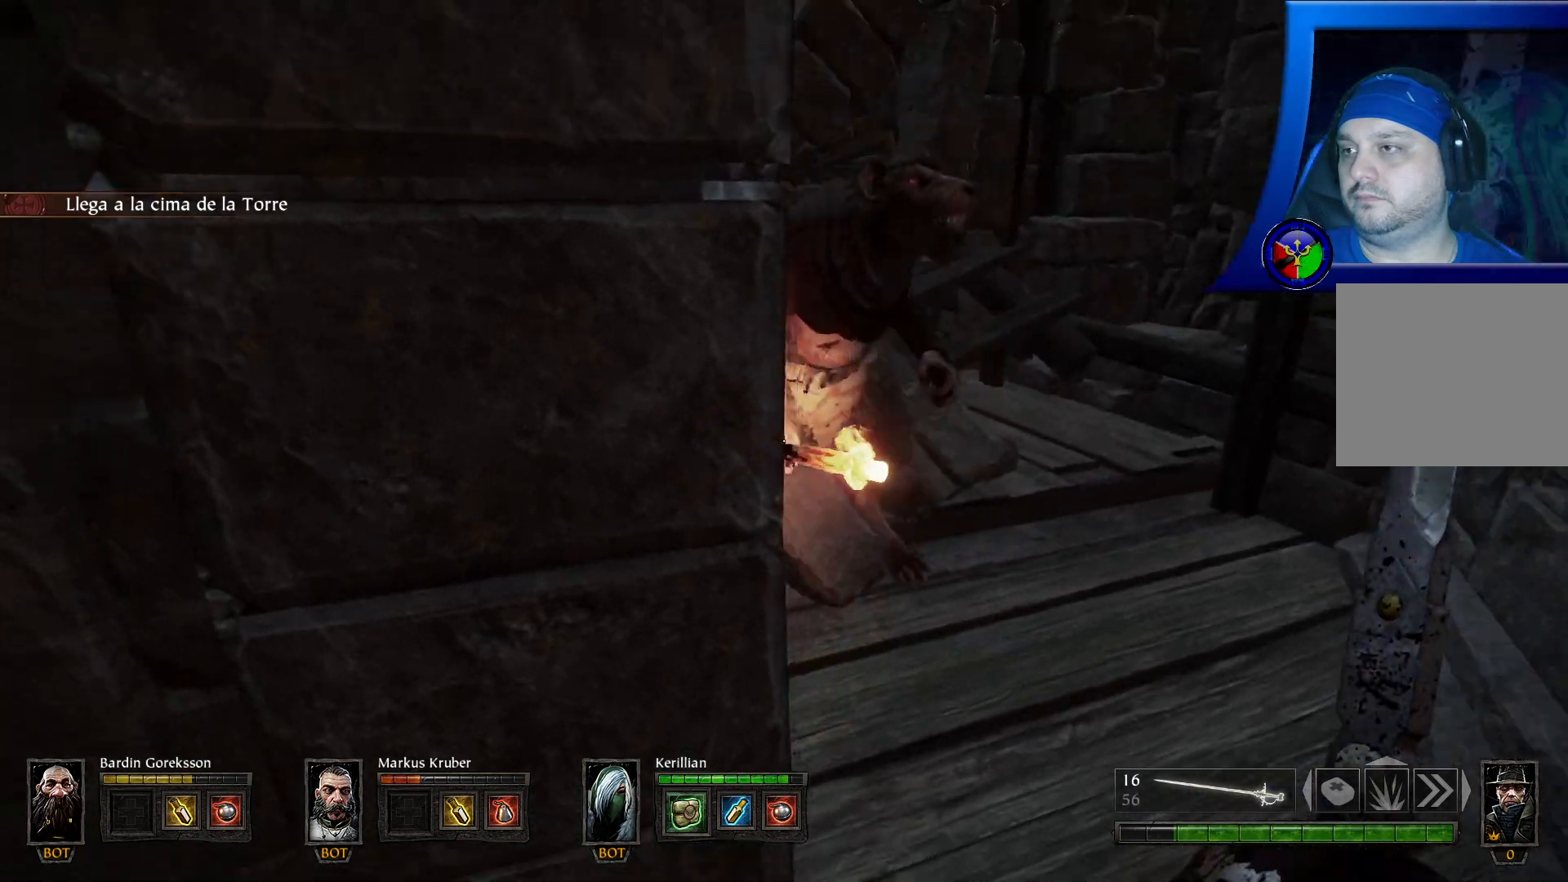
{"buttons": ["R2"], "left_stick": "center", "right_stick": "center", "events": [[167, "right_stick", "center"], [250, "R2", "down"], [250, "right_stick", "down-left"], [300, "left_stick", "center"], [300, "right_stick", "left"], [417, "R2", "up"], [433, "right_stick", "center"], [450, "R2", "down"]]}
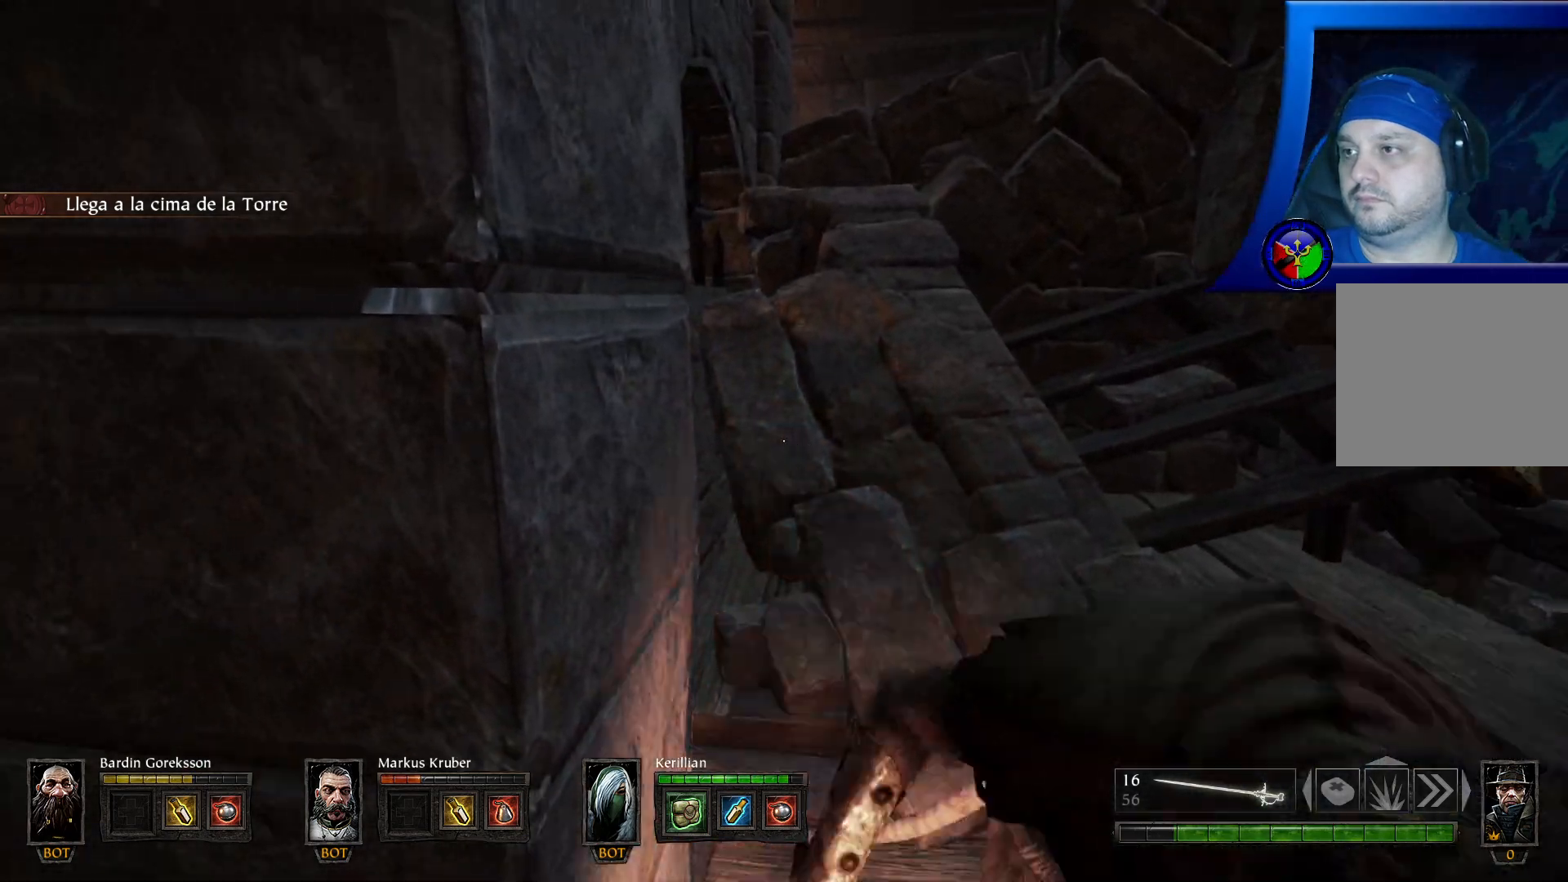
{"buttons": [], "left_stick": "center", "right_stick": "center", "events": [[50, "R2", "up"], [83, "R2", "down"], [200, "right_stick", "down-right"], [217, "R2", "up"], [233, "R2", "down"], [233, "left_stick", "down"], [350, "right_stick", "center"], [483, "R2", "up"], [483, "left_stick", "center"]]}
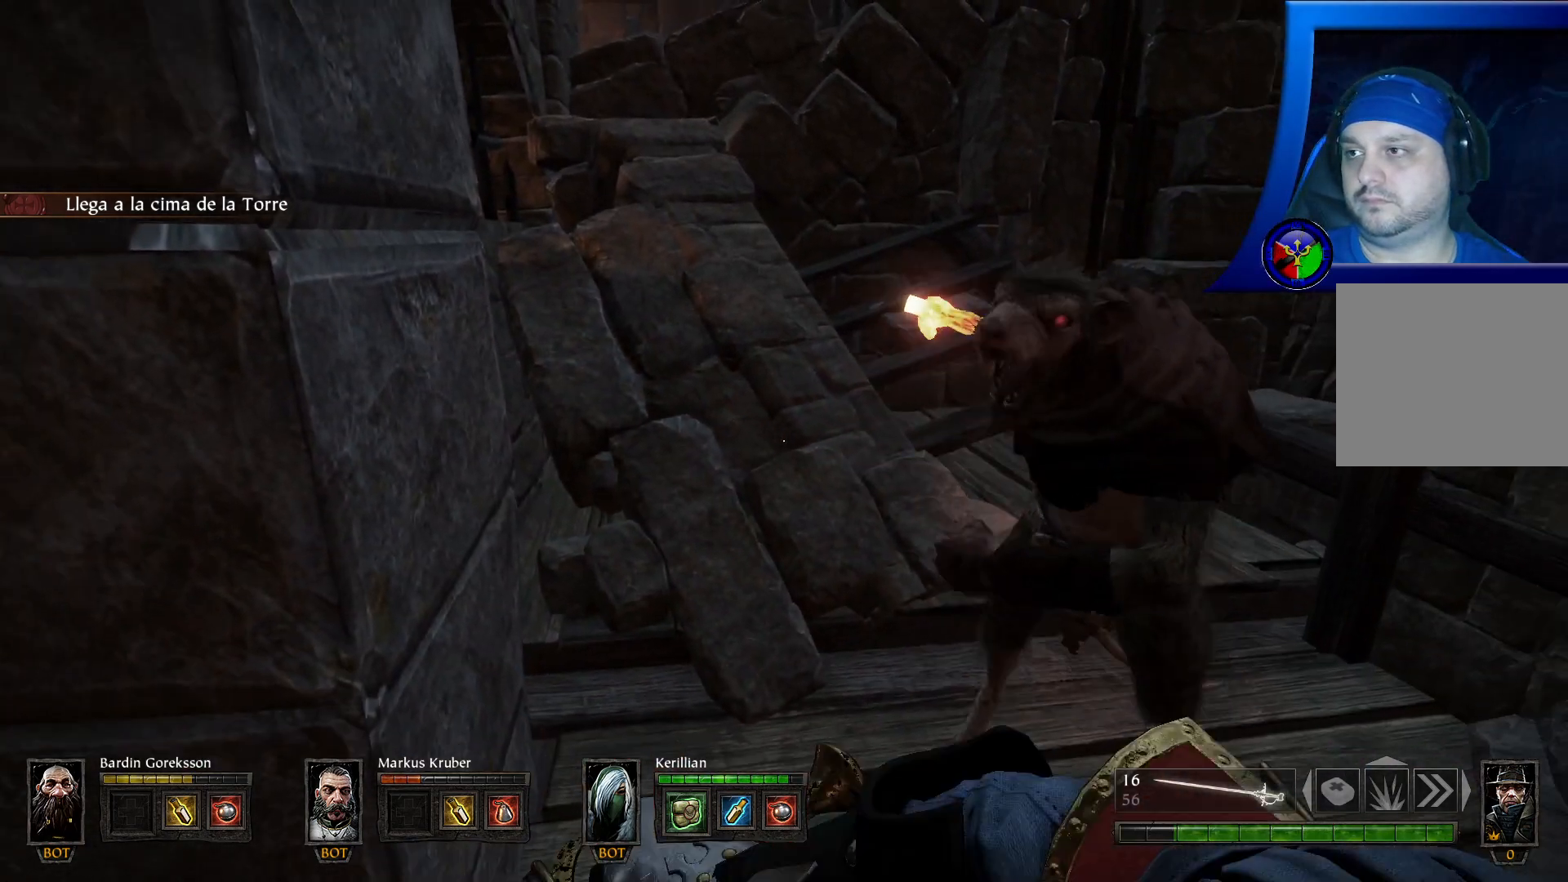
{"buttons": ["R2"], "left_stick": "center", "right_stick": "center", "events": [[33, "R2", "down"], [83, "right_stick", "right"], [317, "right_stick", "center"], [400, "R2", "up"], [500, "R2", "down"]]}
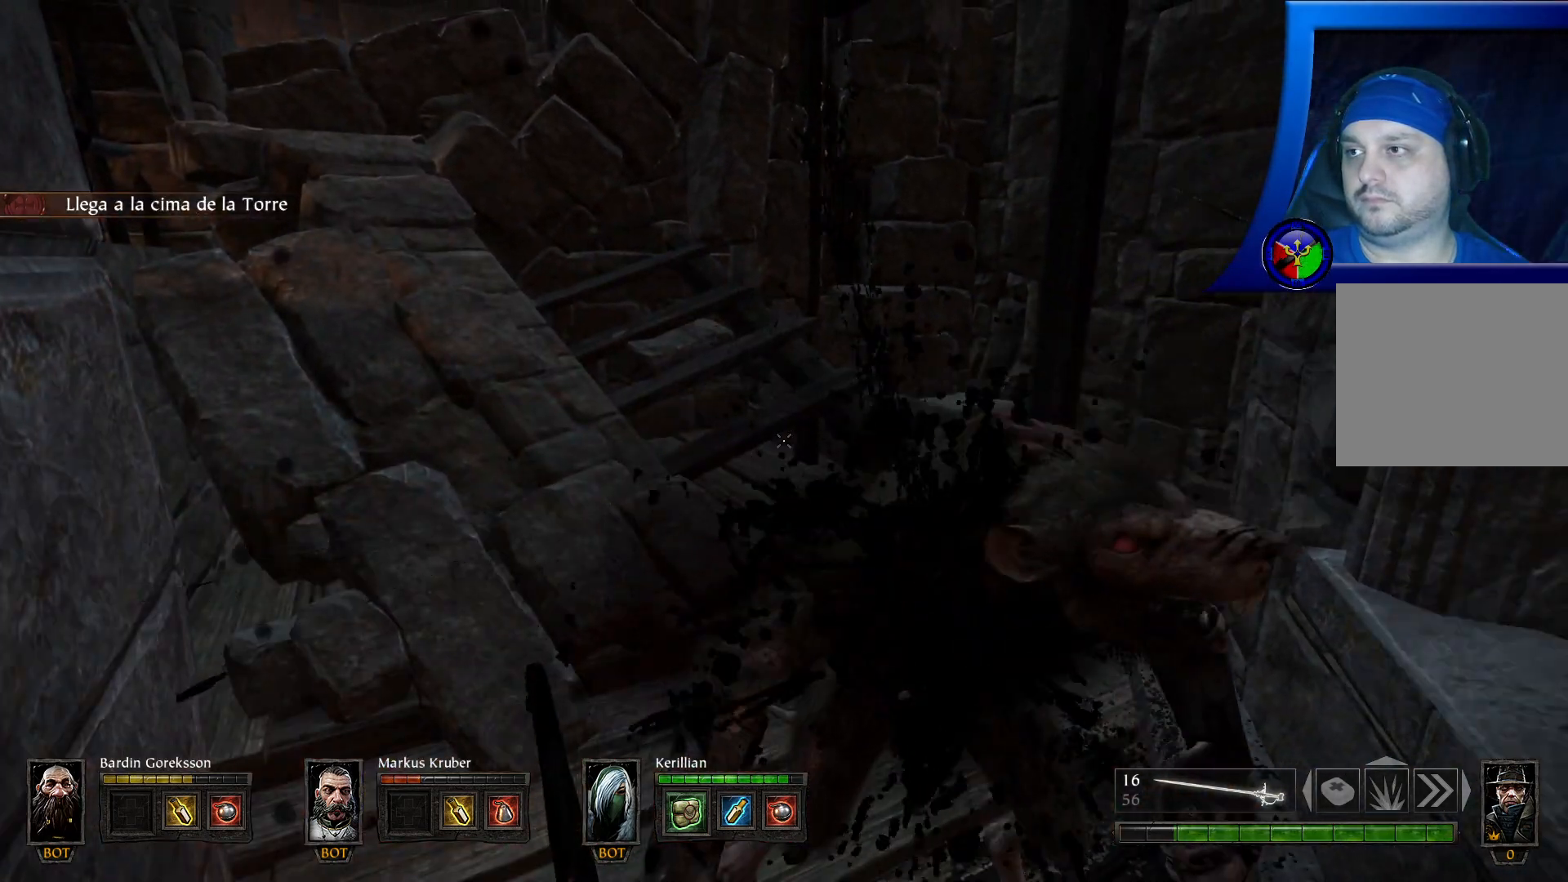
{"buttons": [], "left_stick": "center", "right_stick": "center", "events": [[167, "R2", "up"]]}
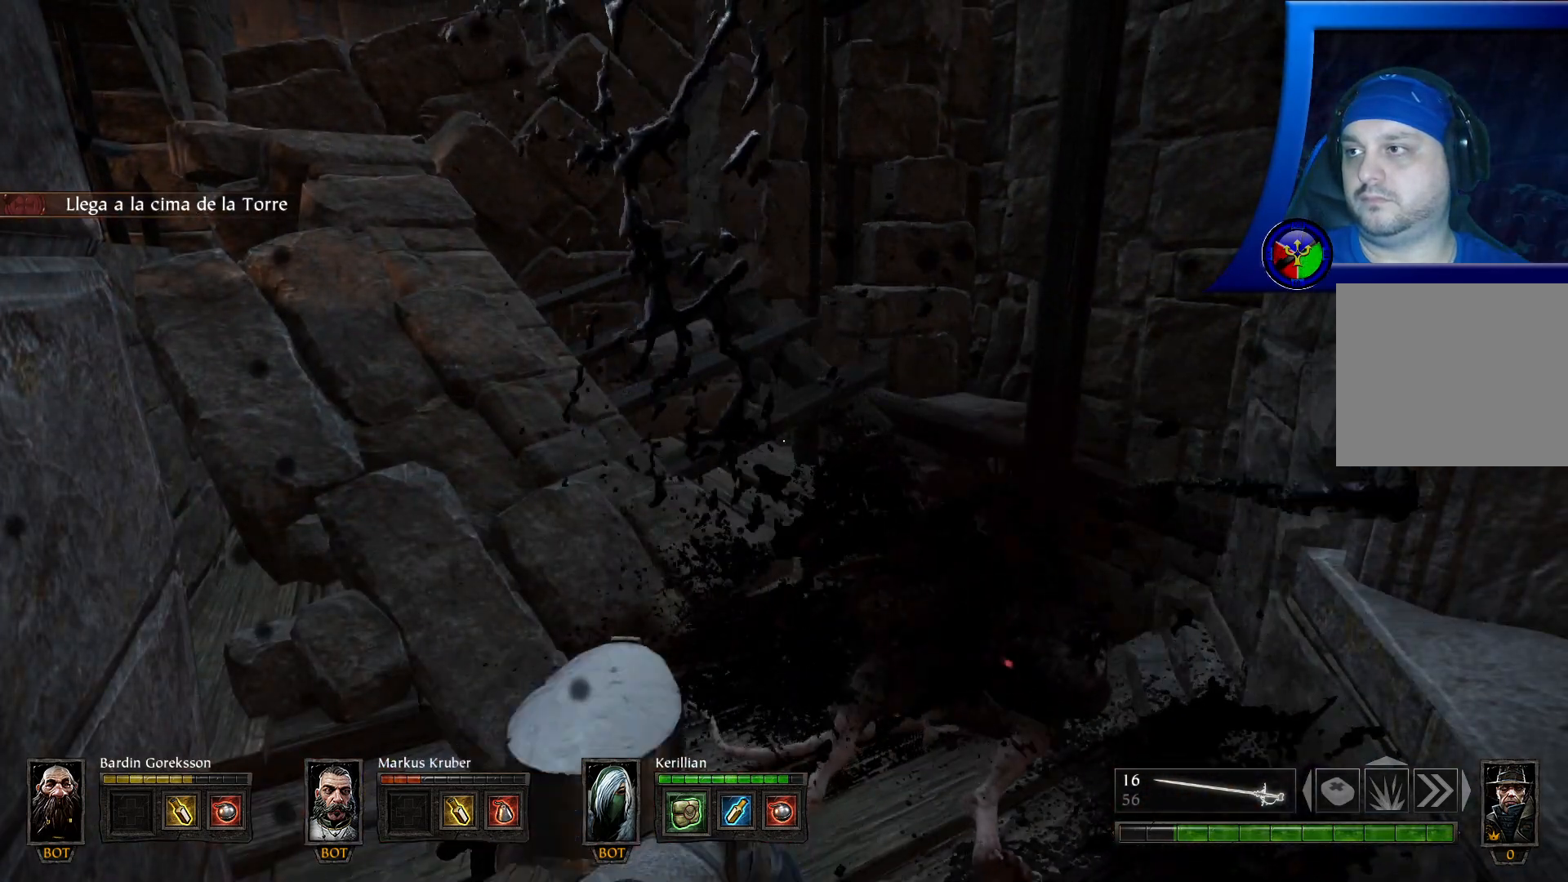
{"buttons": [], "left_stick": "center", "right_stick": "up-left", "events": [[450, "right_stick", "up-left"]]}
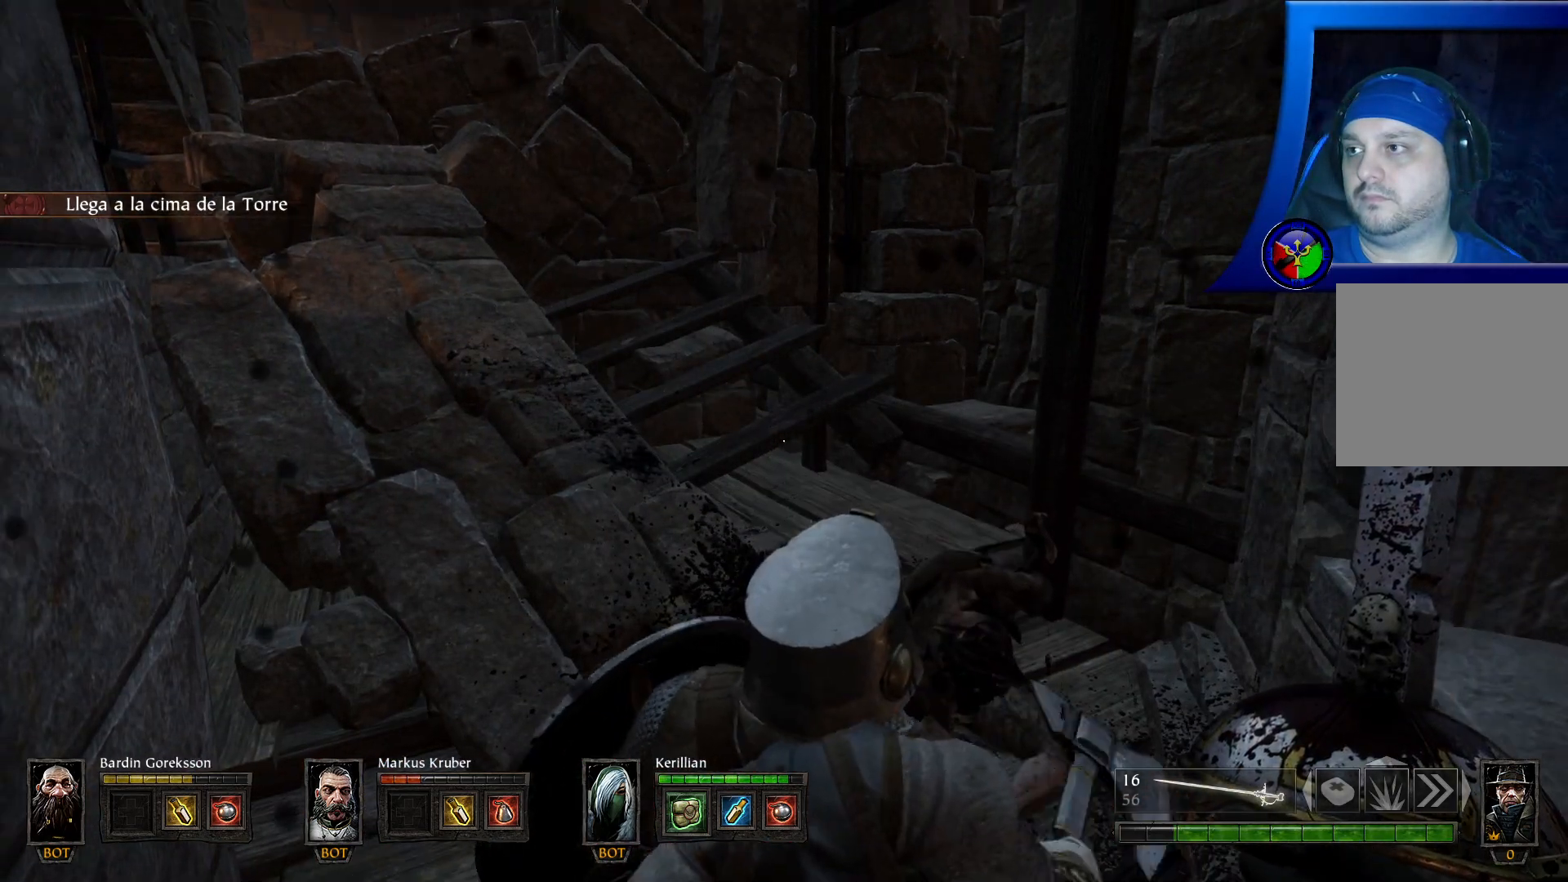
{"buttons": [], "left_stick": "center", "right_stick": "up-left", "events": [[133, "right_stick", "left"], [417, "right_stick", "up-left"]]}
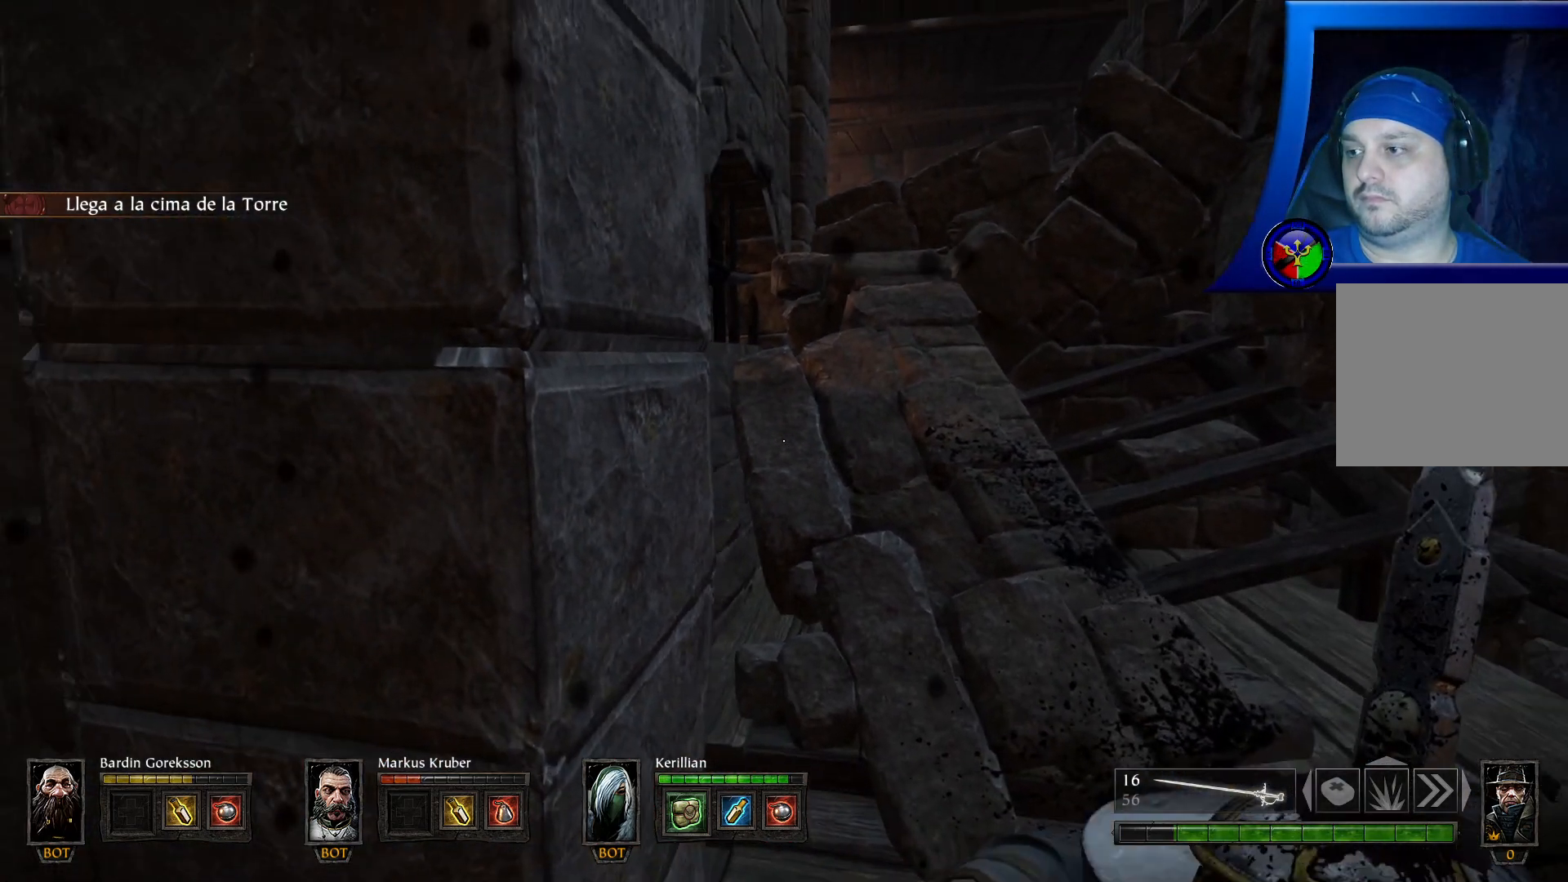
{"buttons": [], "left_stick": "down-right", "right_stick": "left", "events": [[17, "right_stick", "left"], [100, "left_stick", "down-right"], [167, "left_stick", "down"], [450, "left_stick", "down-right"]]}
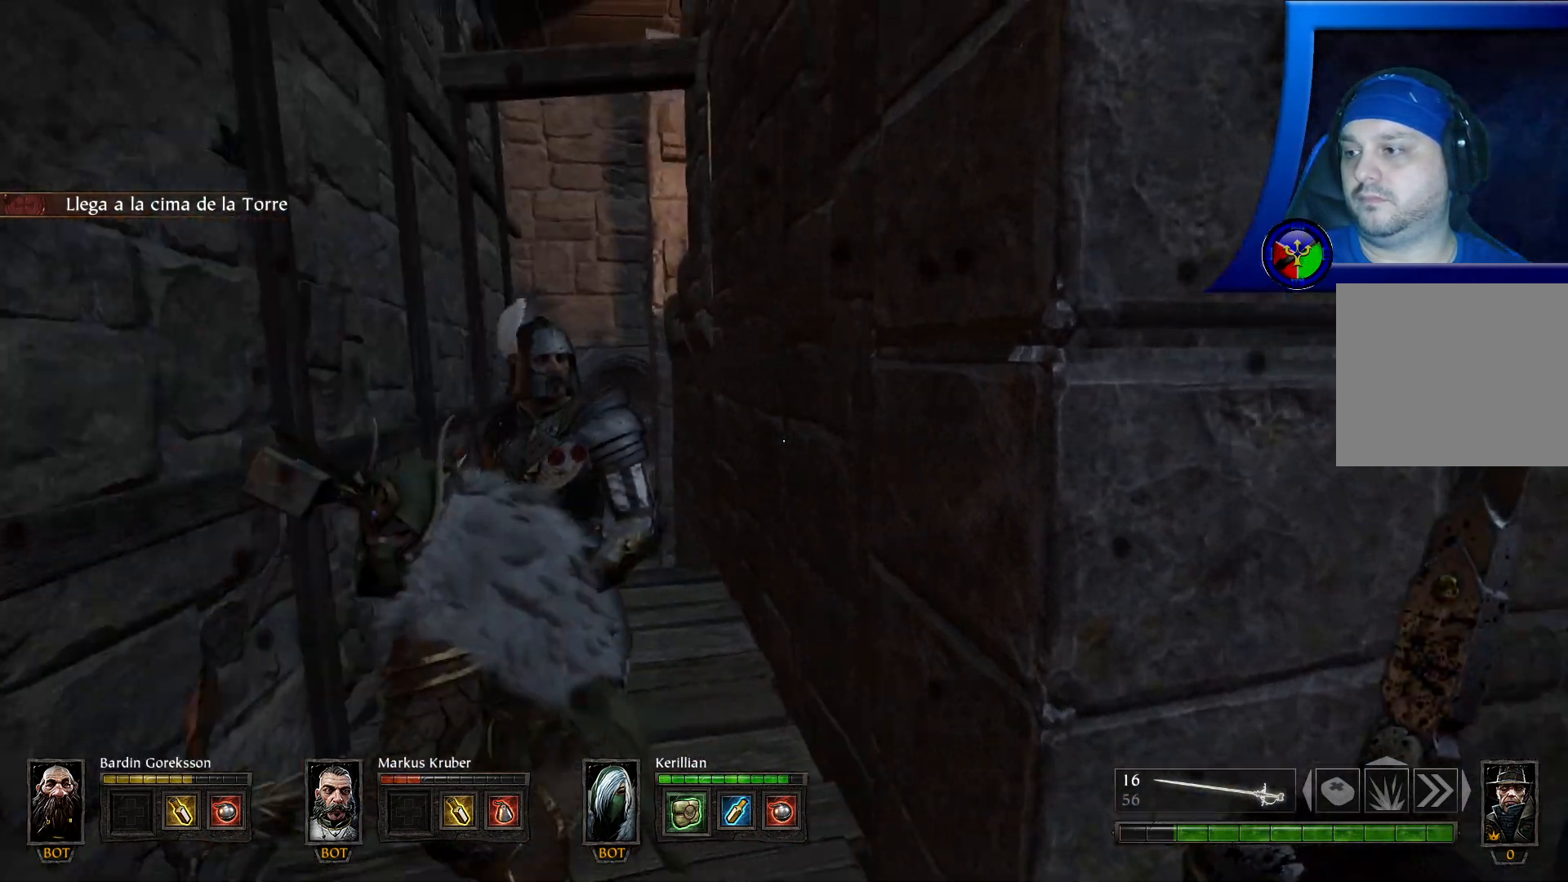
{"buttons": [], "left_stick": "center", "right_stick": "center", "events": [[200, "right_stick", "center"], [217, "left_stick", "center"]]}
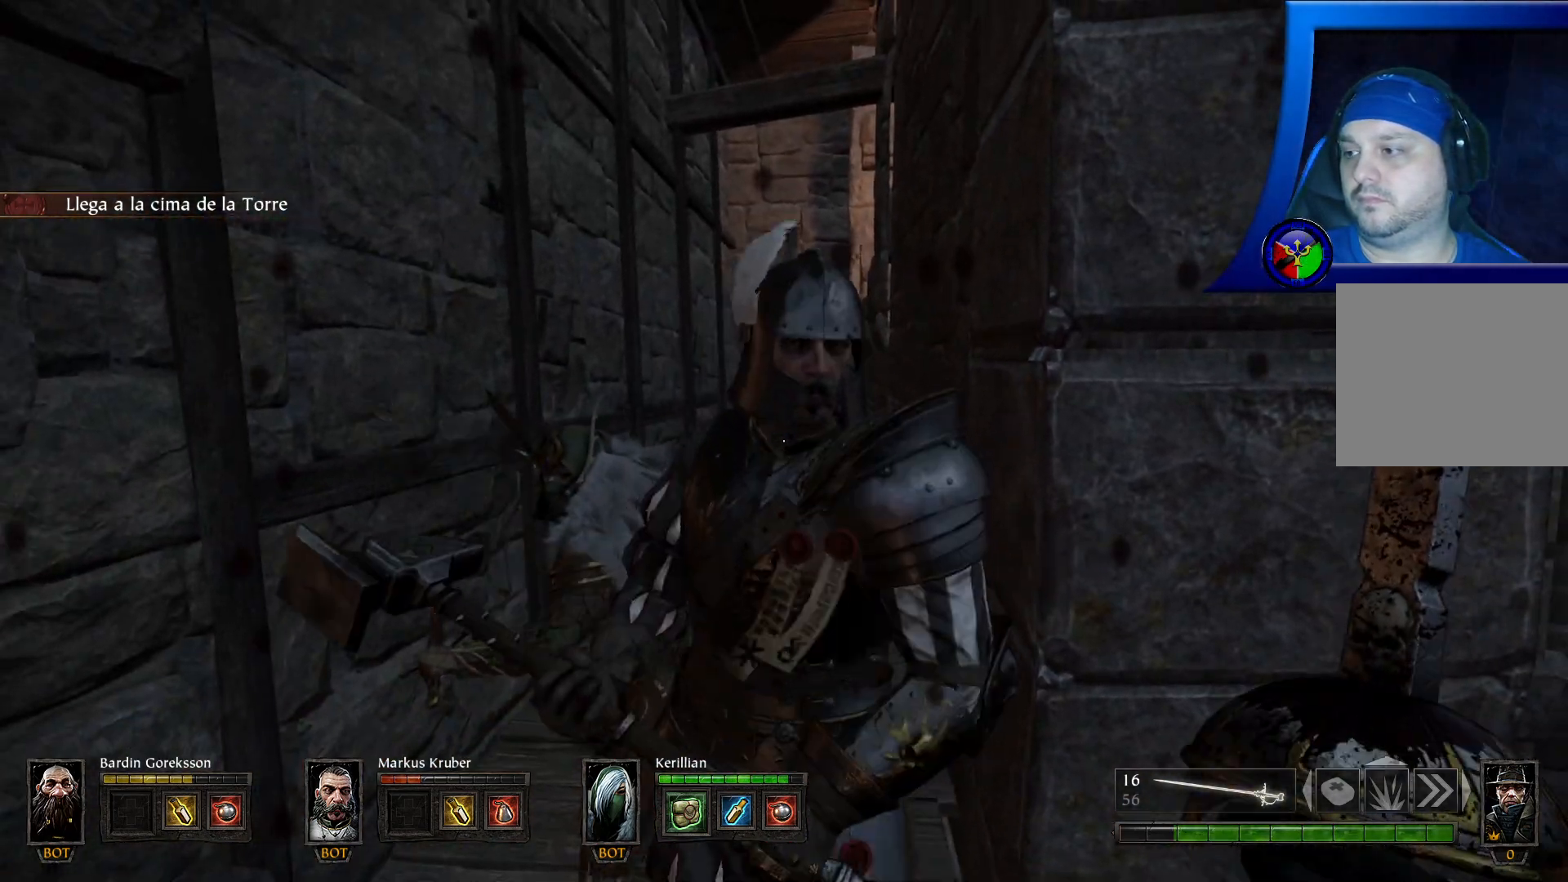
{"buttons": [], "left_stick": "up", "right_stick": "center", "events": [[217, "left_stick", "up"]]}
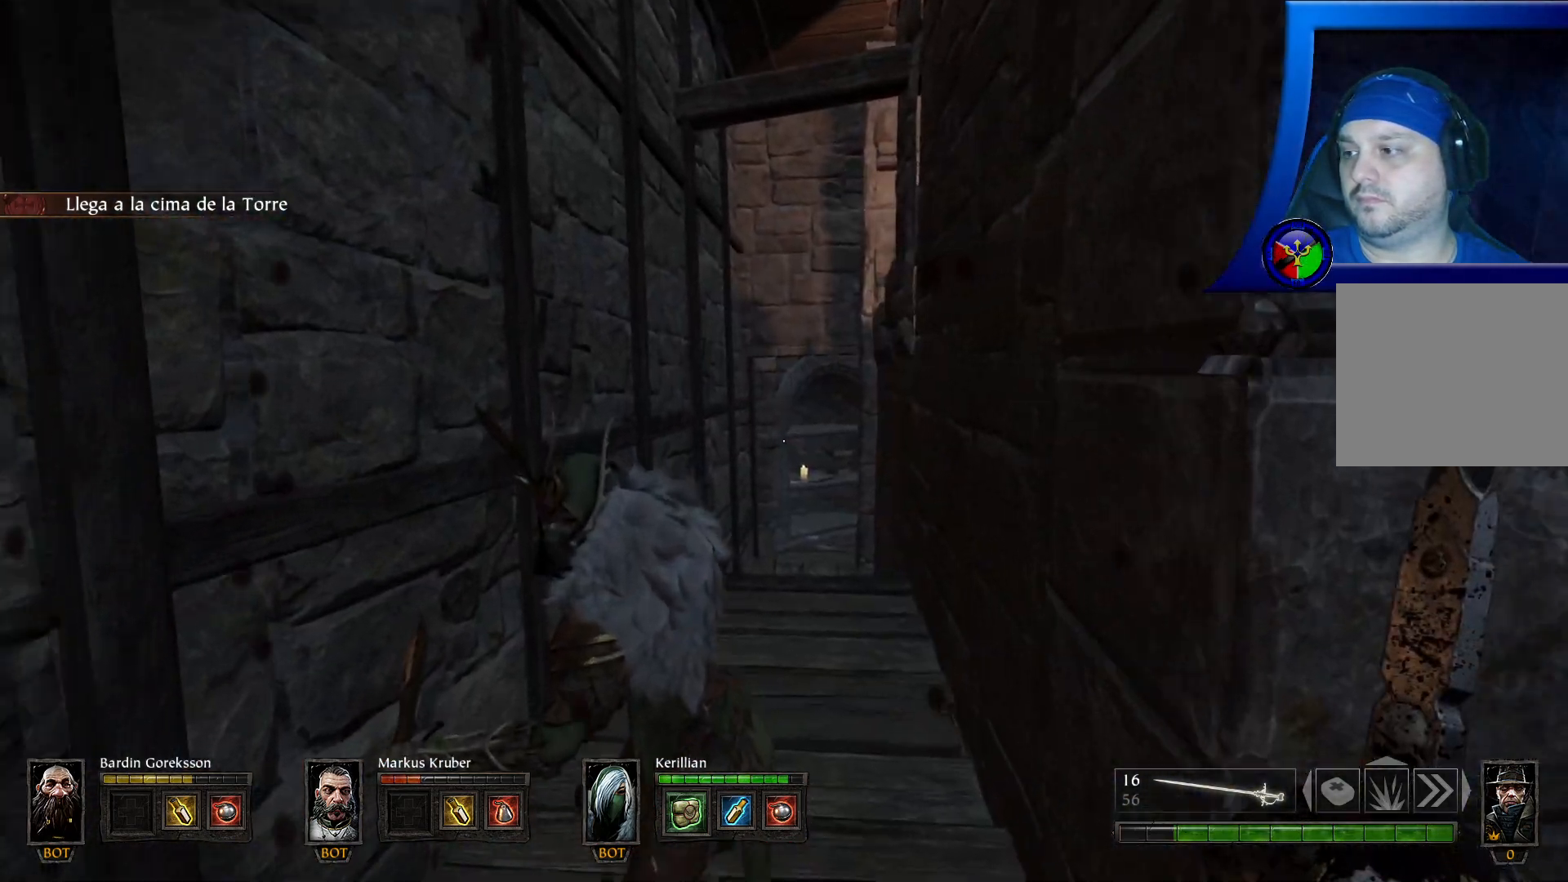
{"buttons": [], "left_stick": "up", "right_stick": "down", "events": [[350, "right_stick", "down"]]}
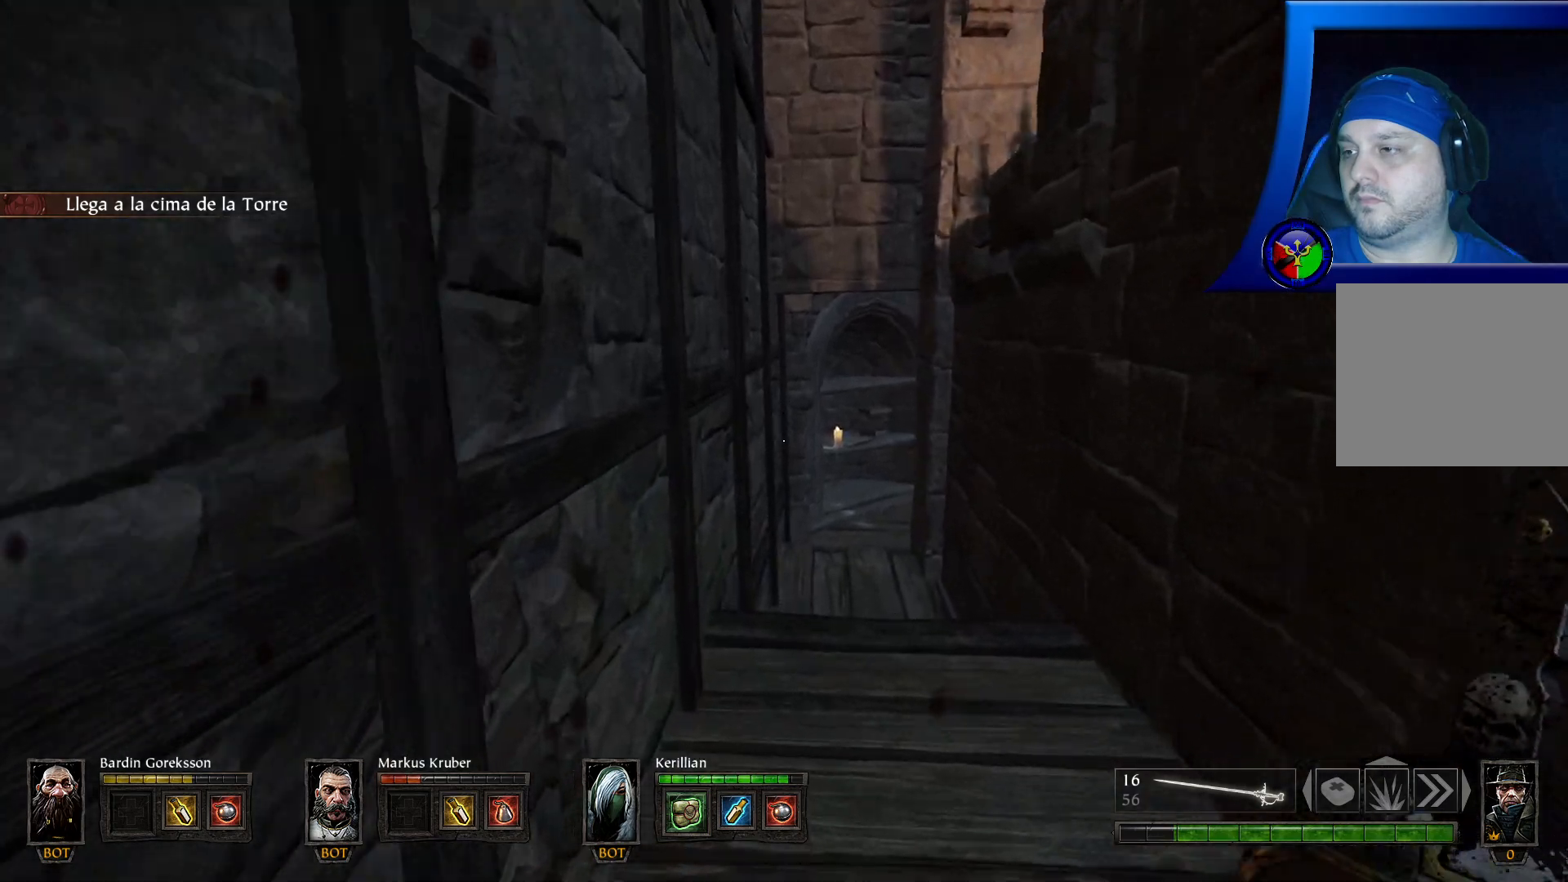
{"buttons": [], "left_stick": "right", "right_stick": "right", "events": [[33, "right_stick", "center"], [167, "left_stick", "center"], [267, "right_stick", "right"], [400, "left_stick", "down-right"], [500, "left_stick", "right"]]}
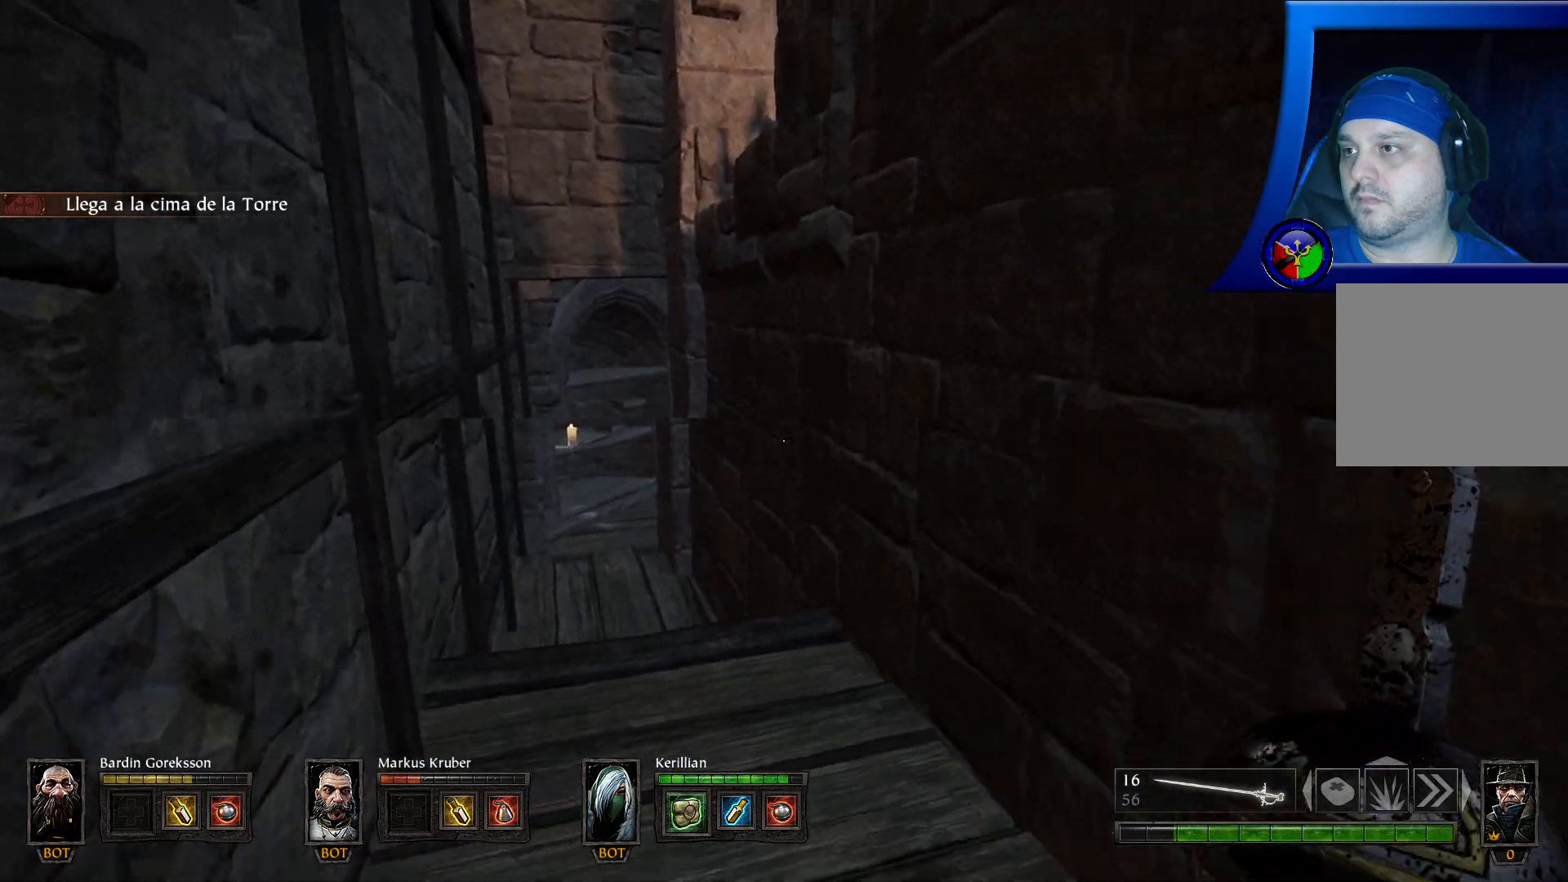
{"buttons": [], "left_stick": "up-right", "right_stick": "up-right", "events": [[217, "right_stick", "up-right"], [350, "left_stick", "up-right"]]}